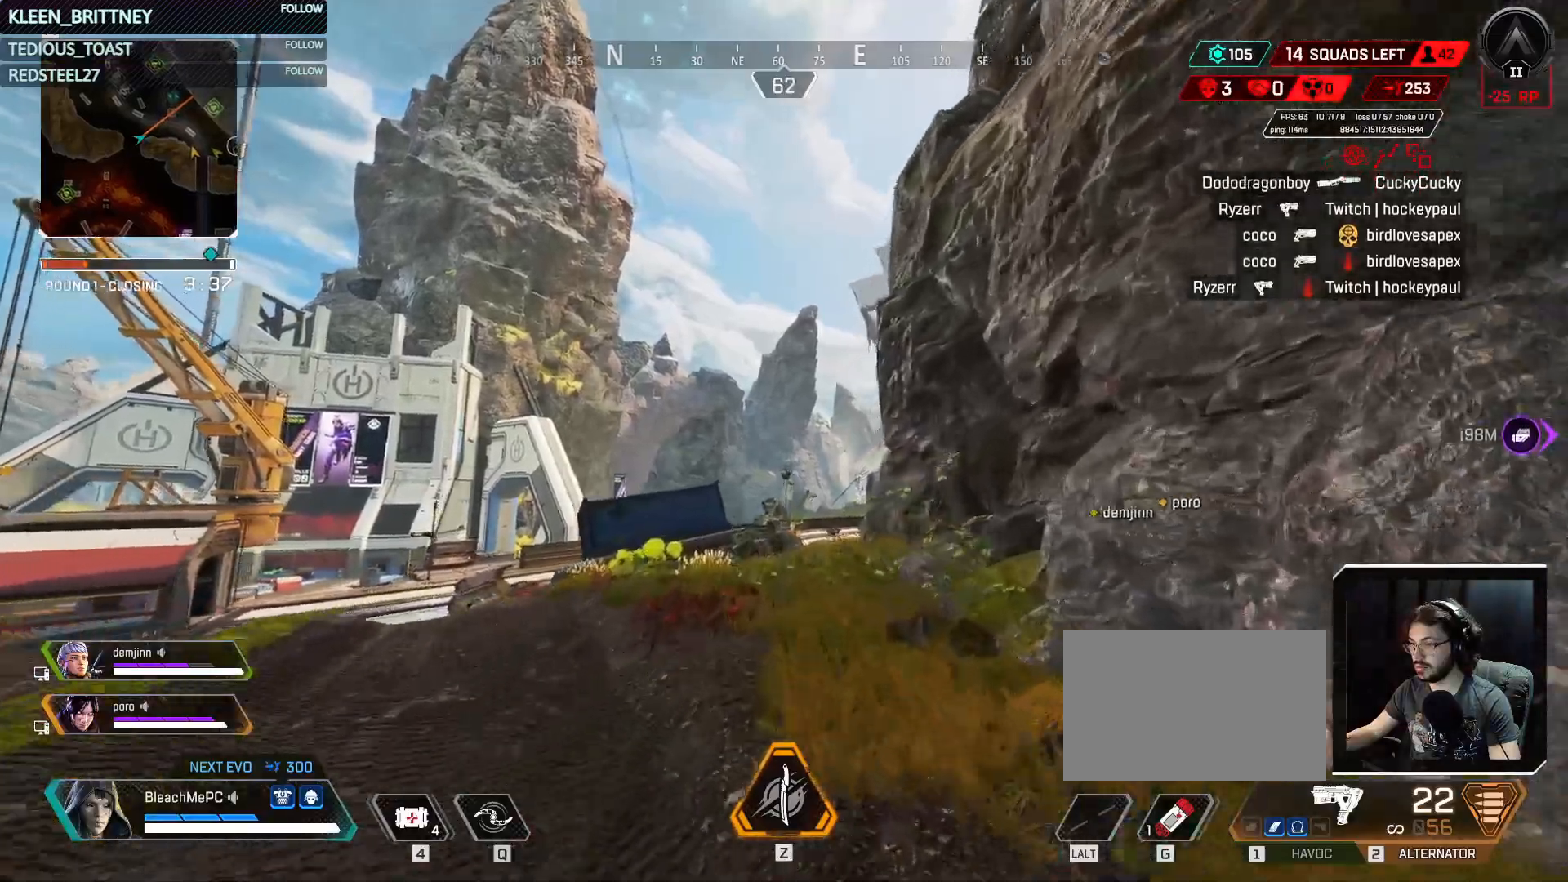
Gameplay with keyboard and mouse; each line is a JSON object with the keys and mouse buttons held at the frame after it. "events" lists presses ("down") and releases ("up") of "1", "2", "3", "4", "5", "a", "alt", "c", "caps_lock", "ctrl", "d", "e", "f", "g", "q", "r", "s", "shift", "space", "t", "tab", "v", "w", "x", "z", "mouse_left", "mouse_wheel" and "mouse_right" between this image and that frame as [ms after this image, input, new state], when the widget could be followed in between. "mouse_left", "mouse_wheel", "mouse_right" = the "left", "wheel", "right" buttons of the "mouse" list. No other keys are recorded. "wheel" means that the mouse wheel is clicked or scrolled. Not read: mouse_move.
{"keys": ["w"], "mouse": [], "events": [[367, "tab", "down"], [467, "tab", "up"]]}
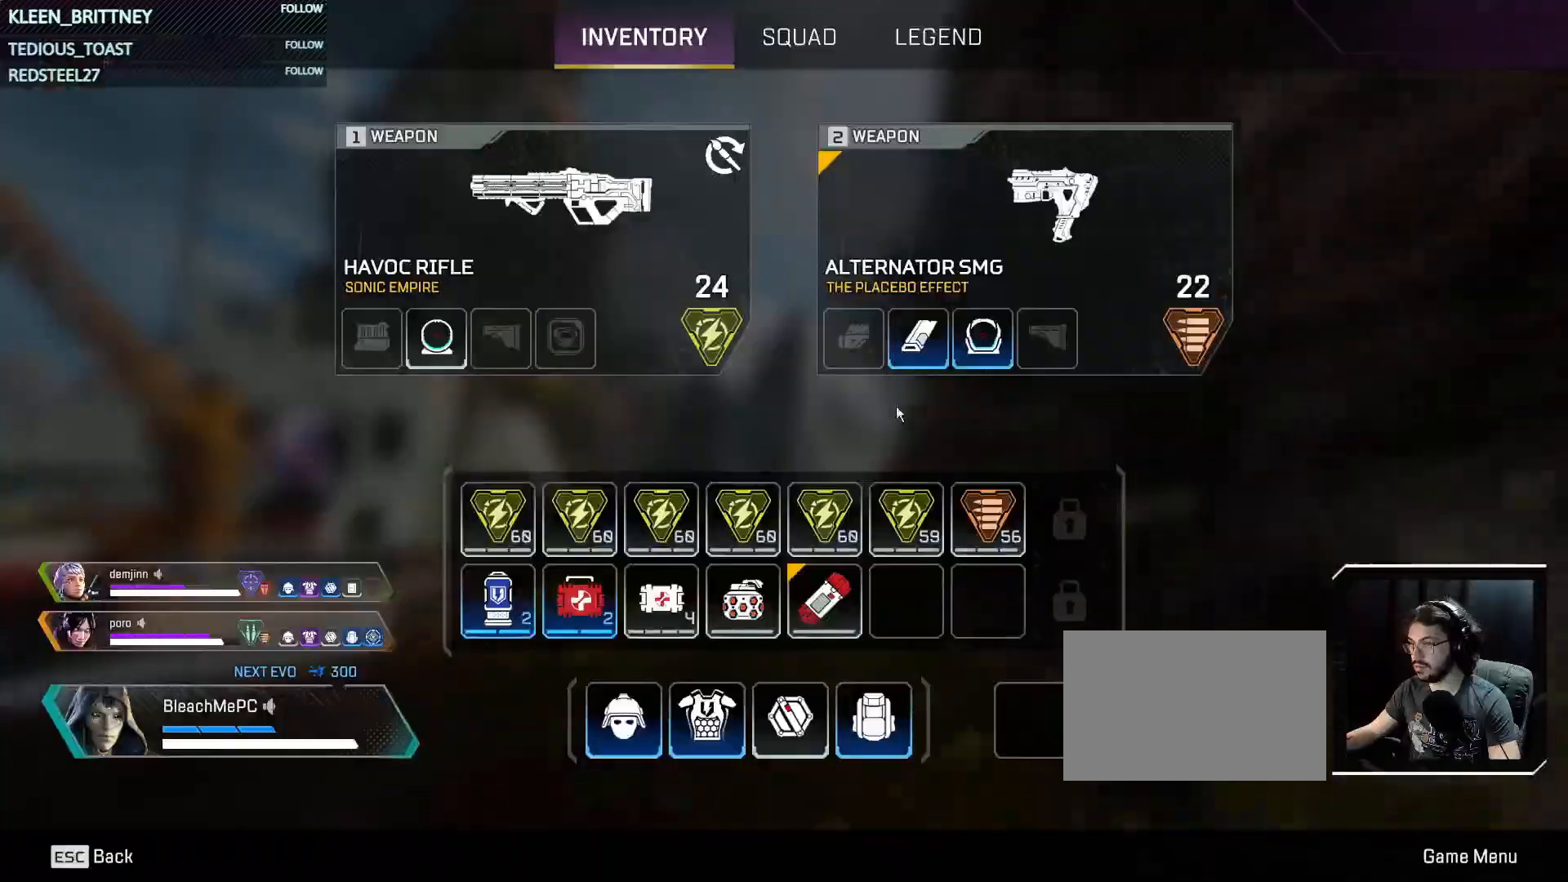
{"keys": ["w"], "mouse": [], "events": [[350, "mouse_right", "down"], [433, "mouse_right", "up"]]}
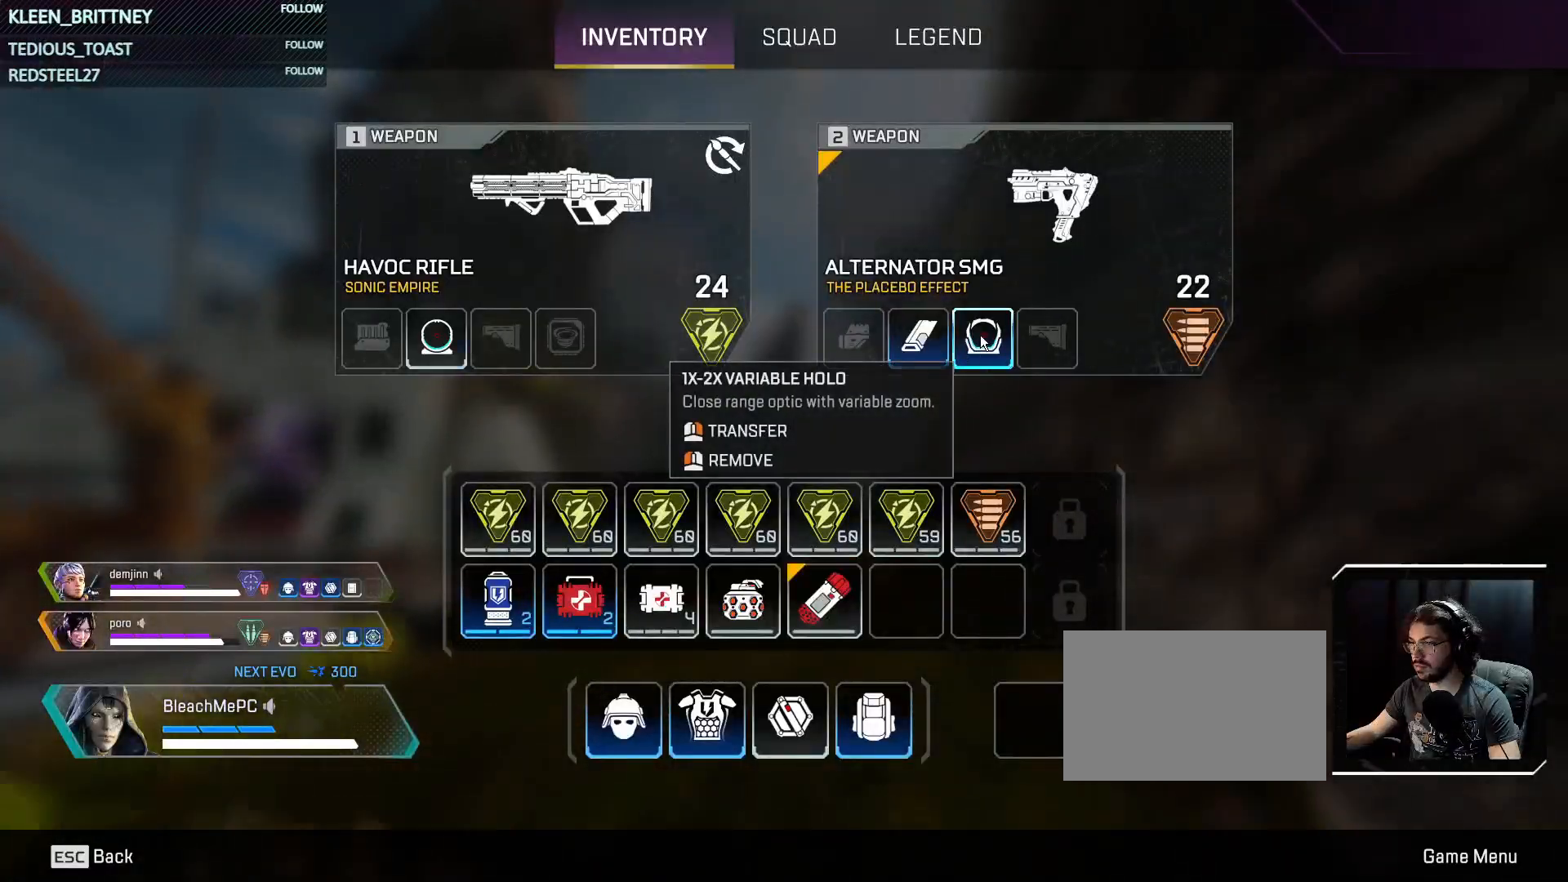
{"keys": ["1", "w"], "mouse": [], "events": [[167, "tab", "down"], [267, "tab", "up"], [467, "1", "down"]]}
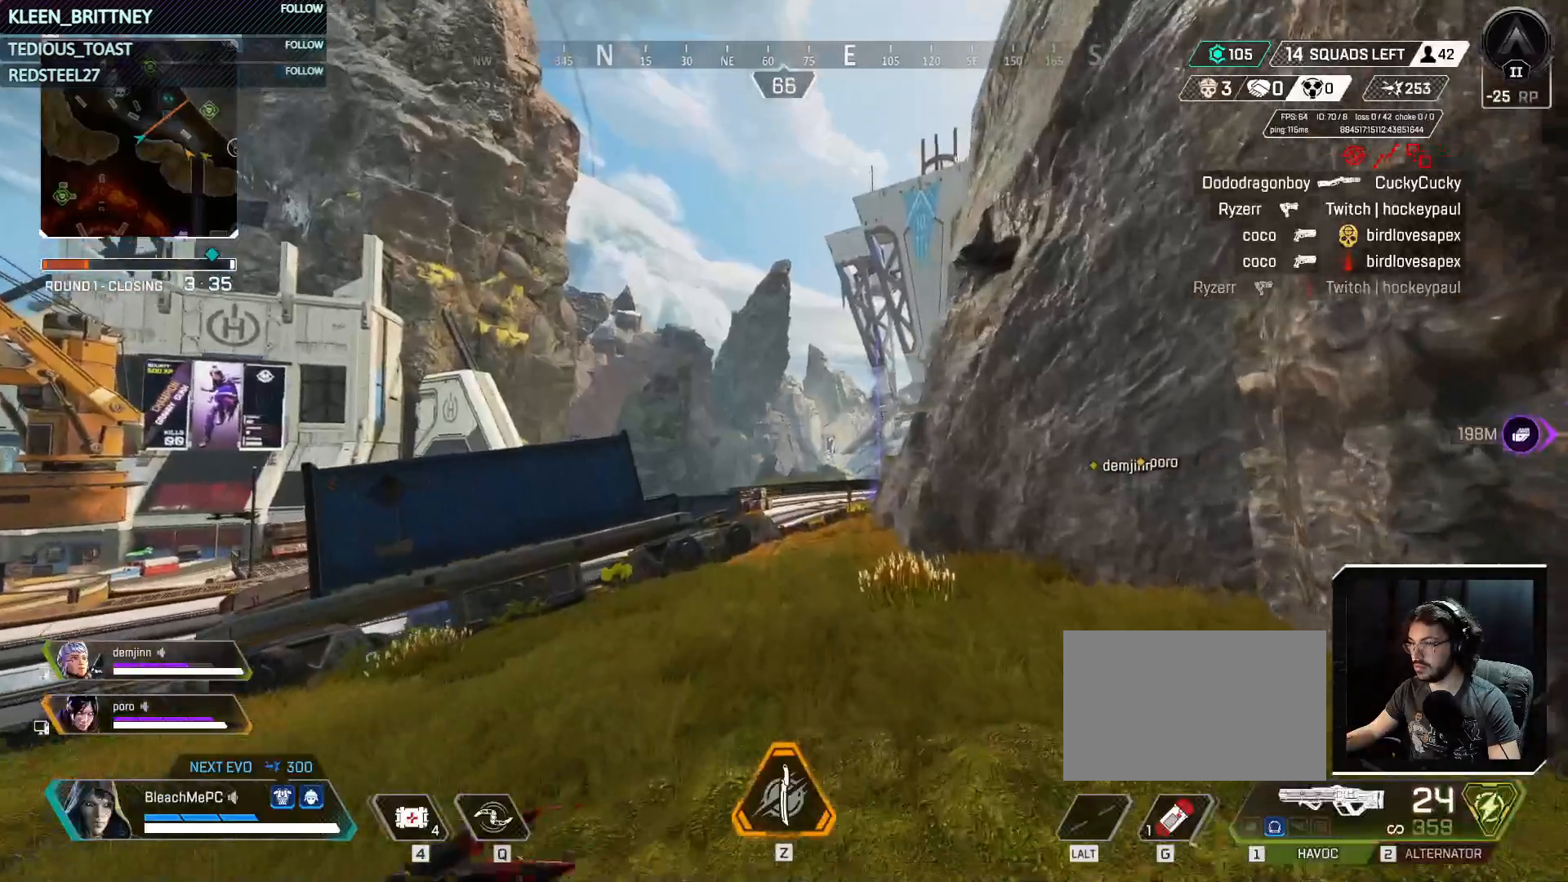
{"keys": ["w"], "mouse": [], "events": [[83, "1", "up"]]}
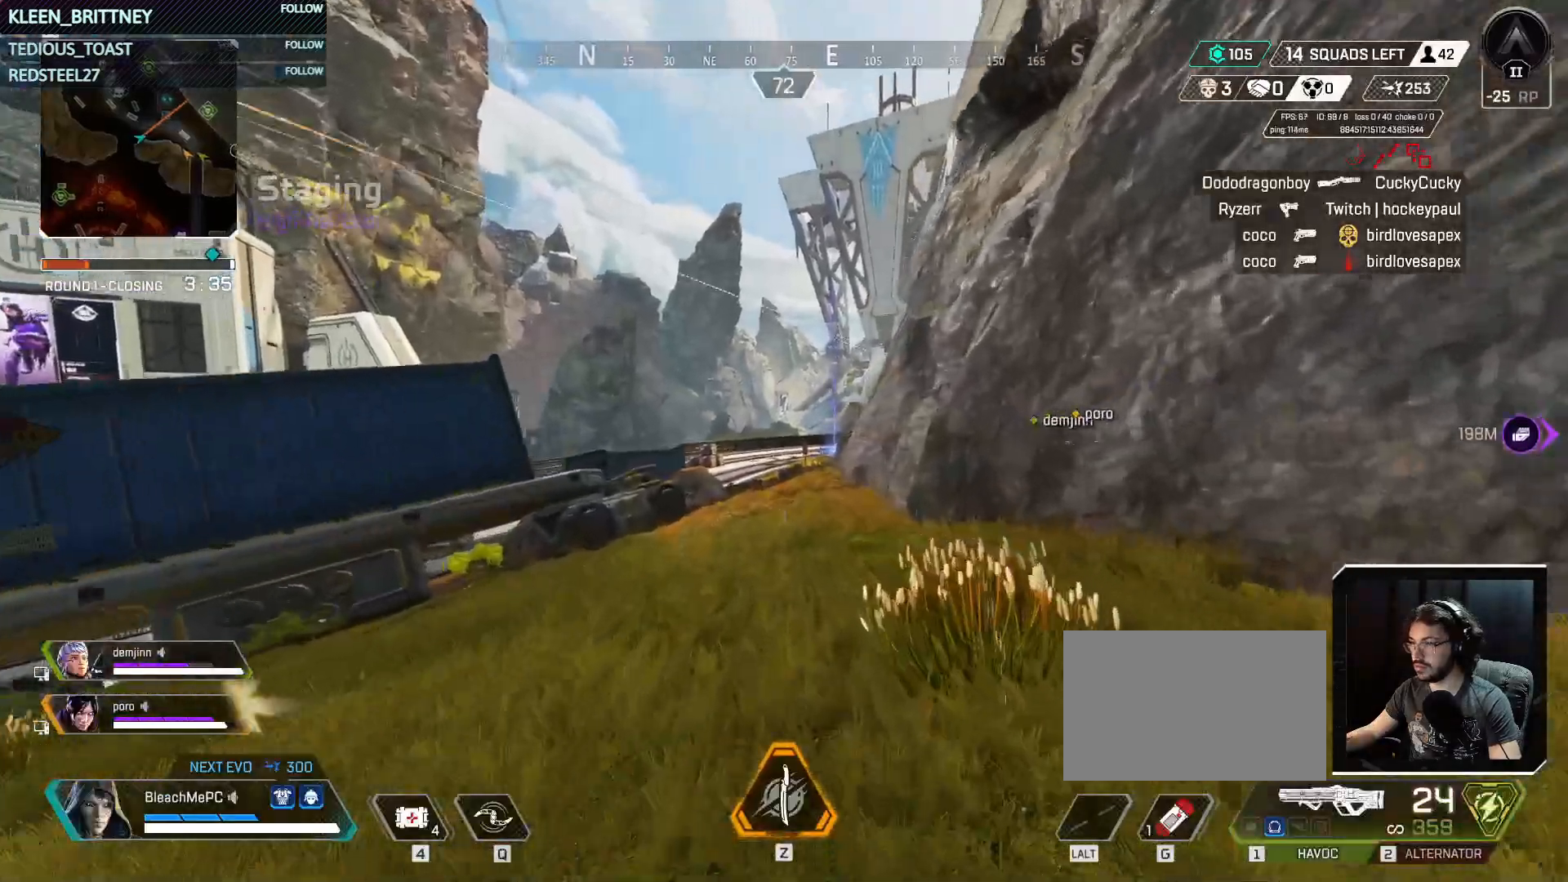
{"keys": [], "mouse": ["right"], "events": [[117, "ctrl", "down"], [250, "ctrl", "up"], [250, "mouse_right", "down"], [383, "w", "up"]]}
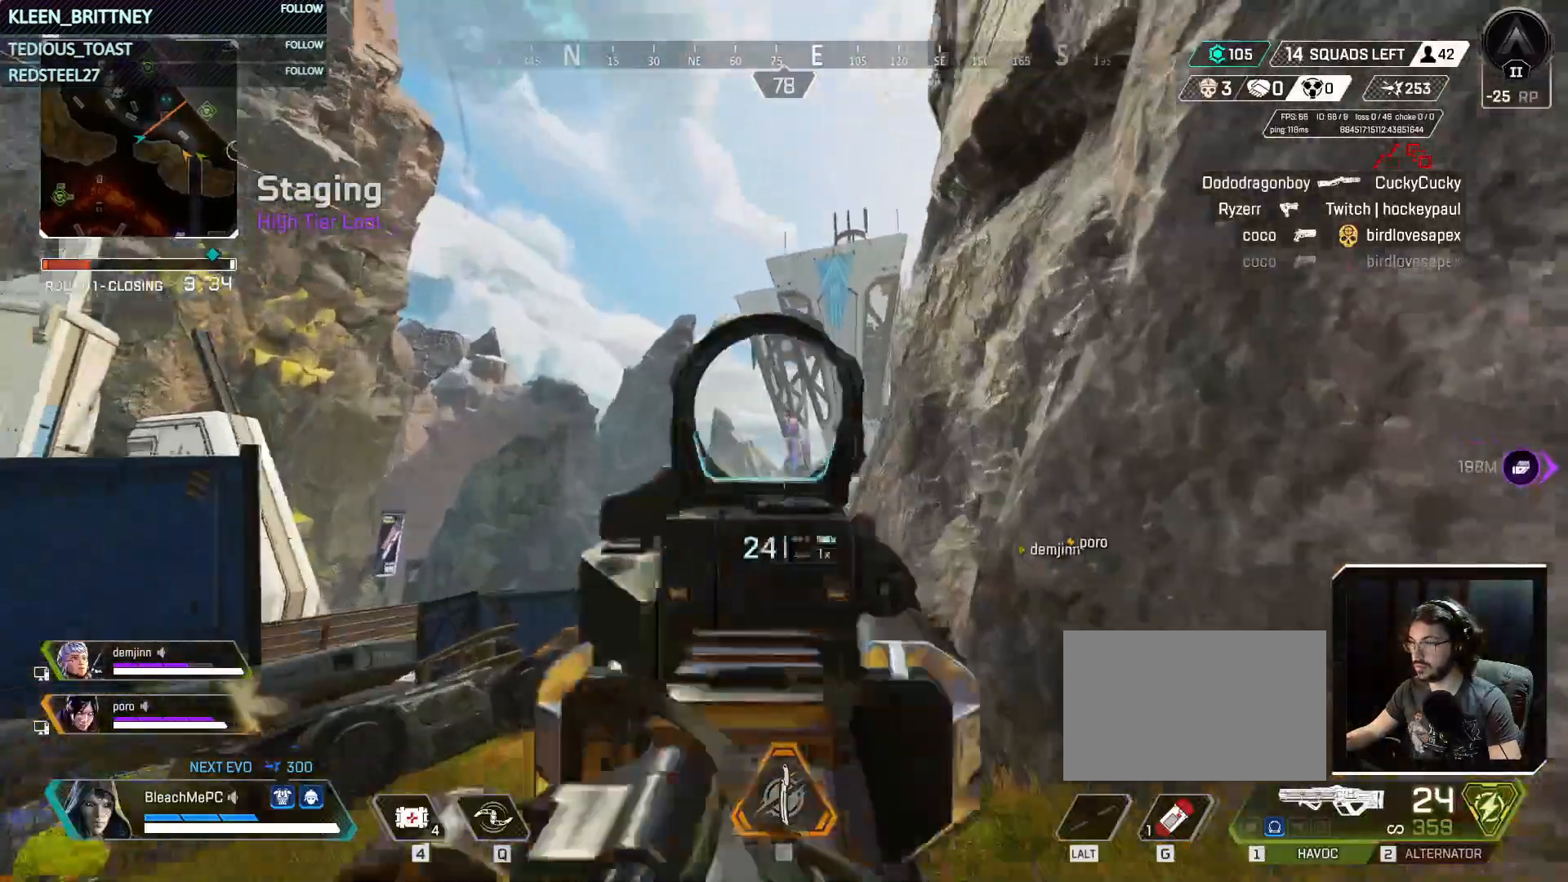
{"keys": [], "mouse": ["left", "right"], "events": [[117, "shift", "down"], [183, "shift", "up"], [400, "mouse_left", "down"]]}
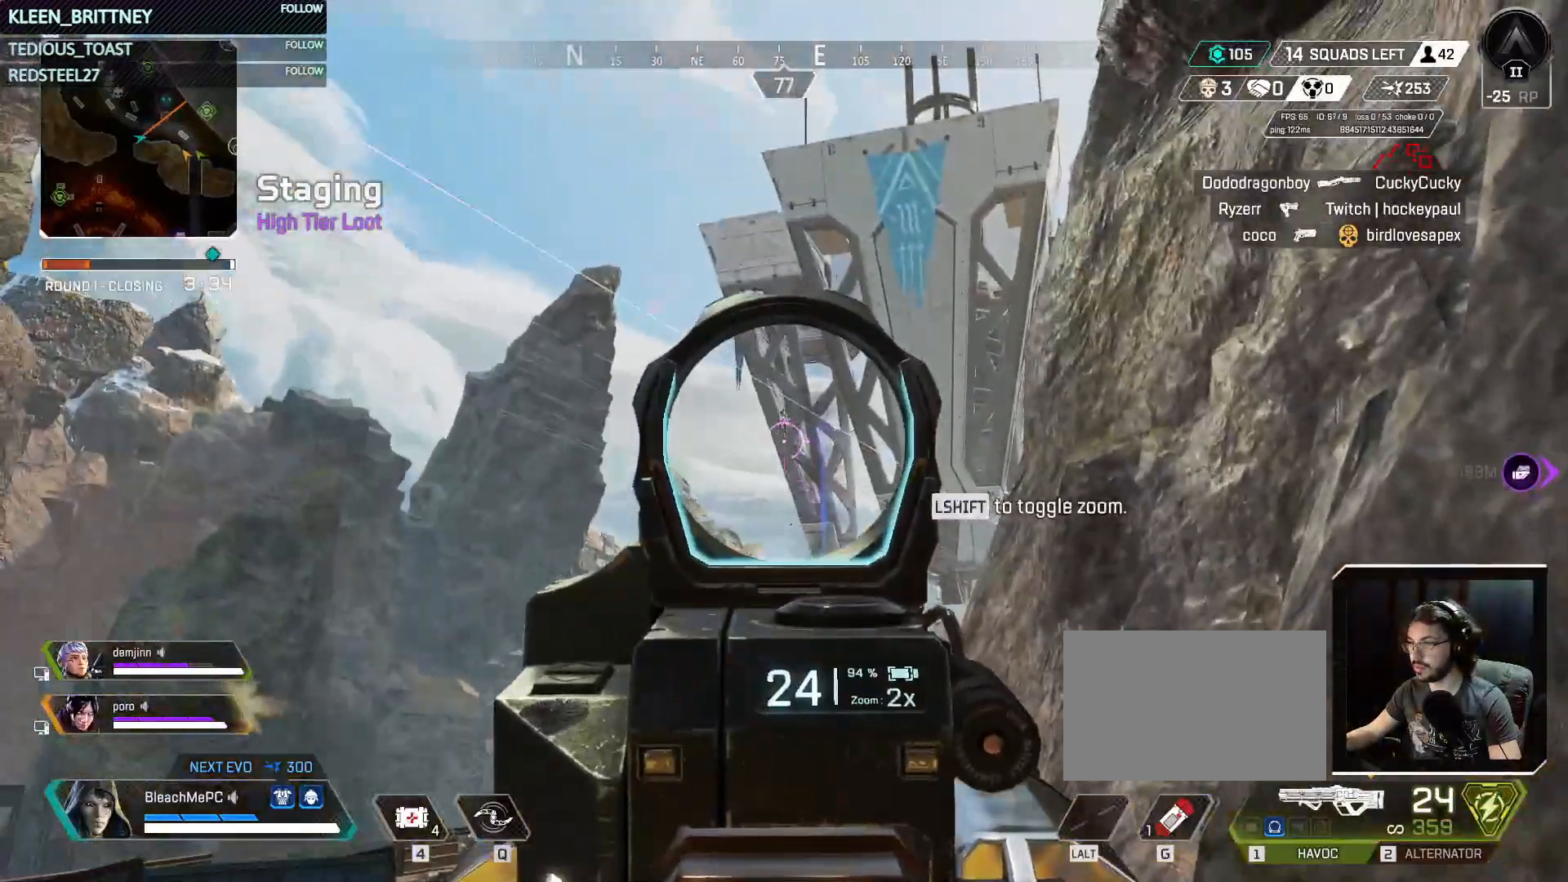
{"keys": [], "mouse": ["left", "right"], "events": []}
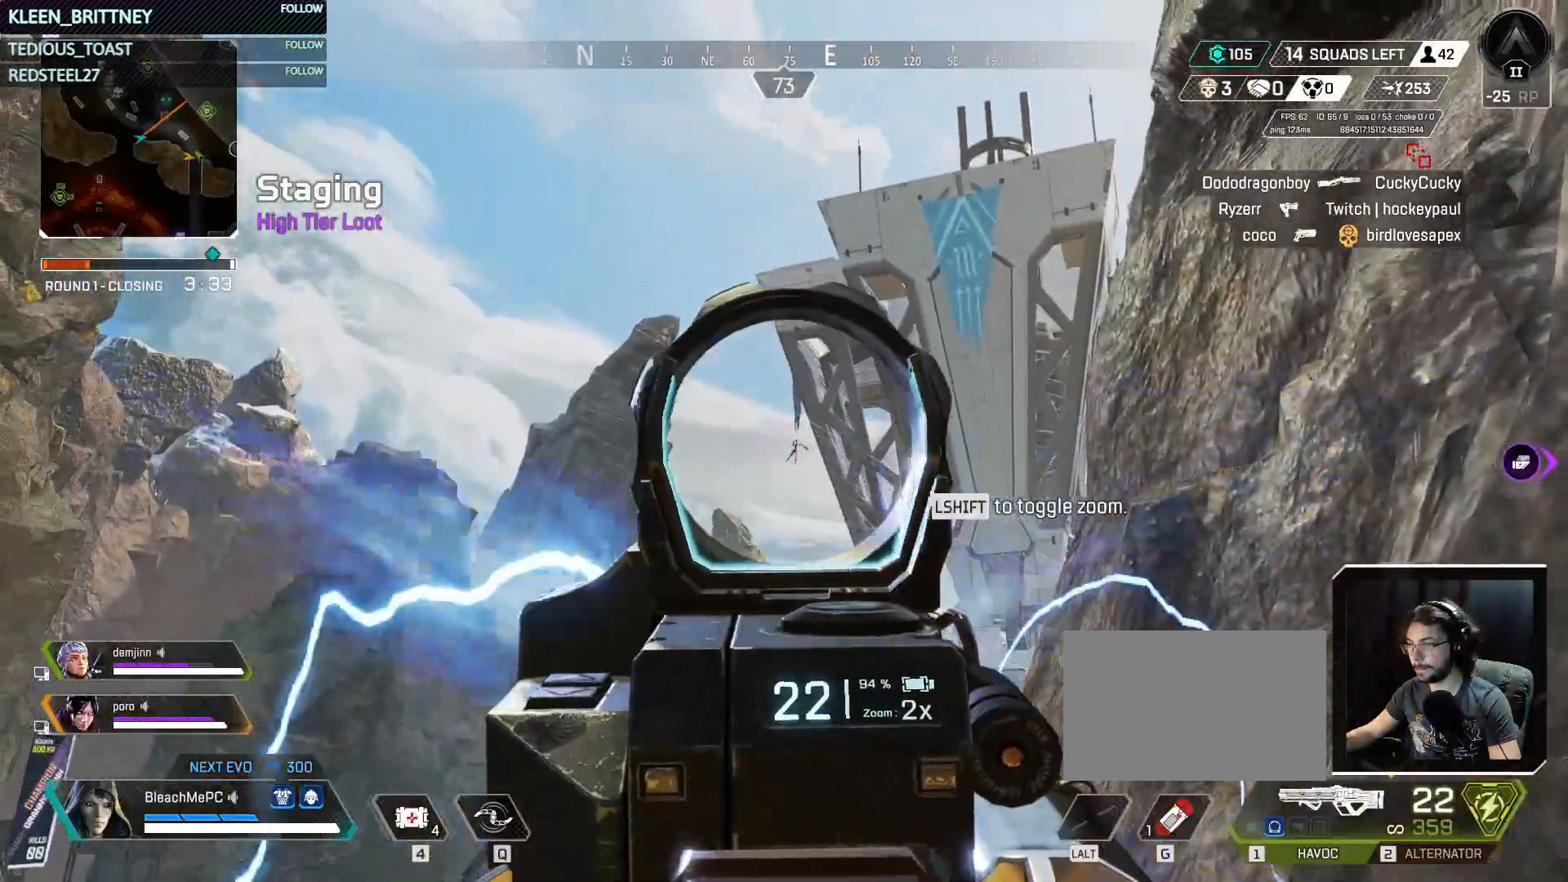
{"keys": [], "mouse": ["left", "right"], "events": []}
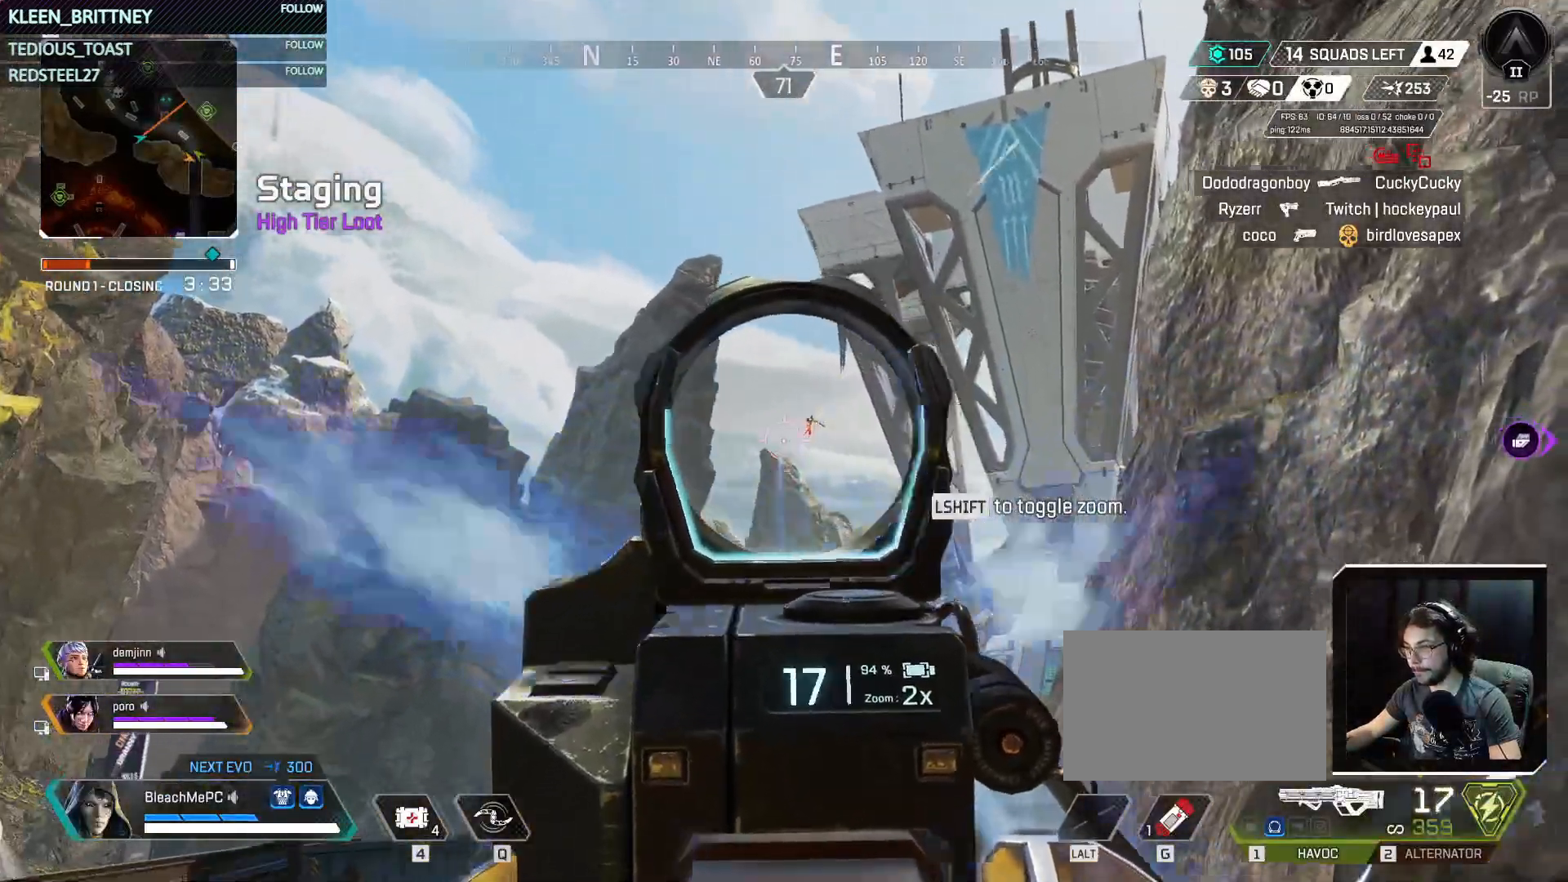
{"keys": [], "mouse": ["left", "right"], "events": []}
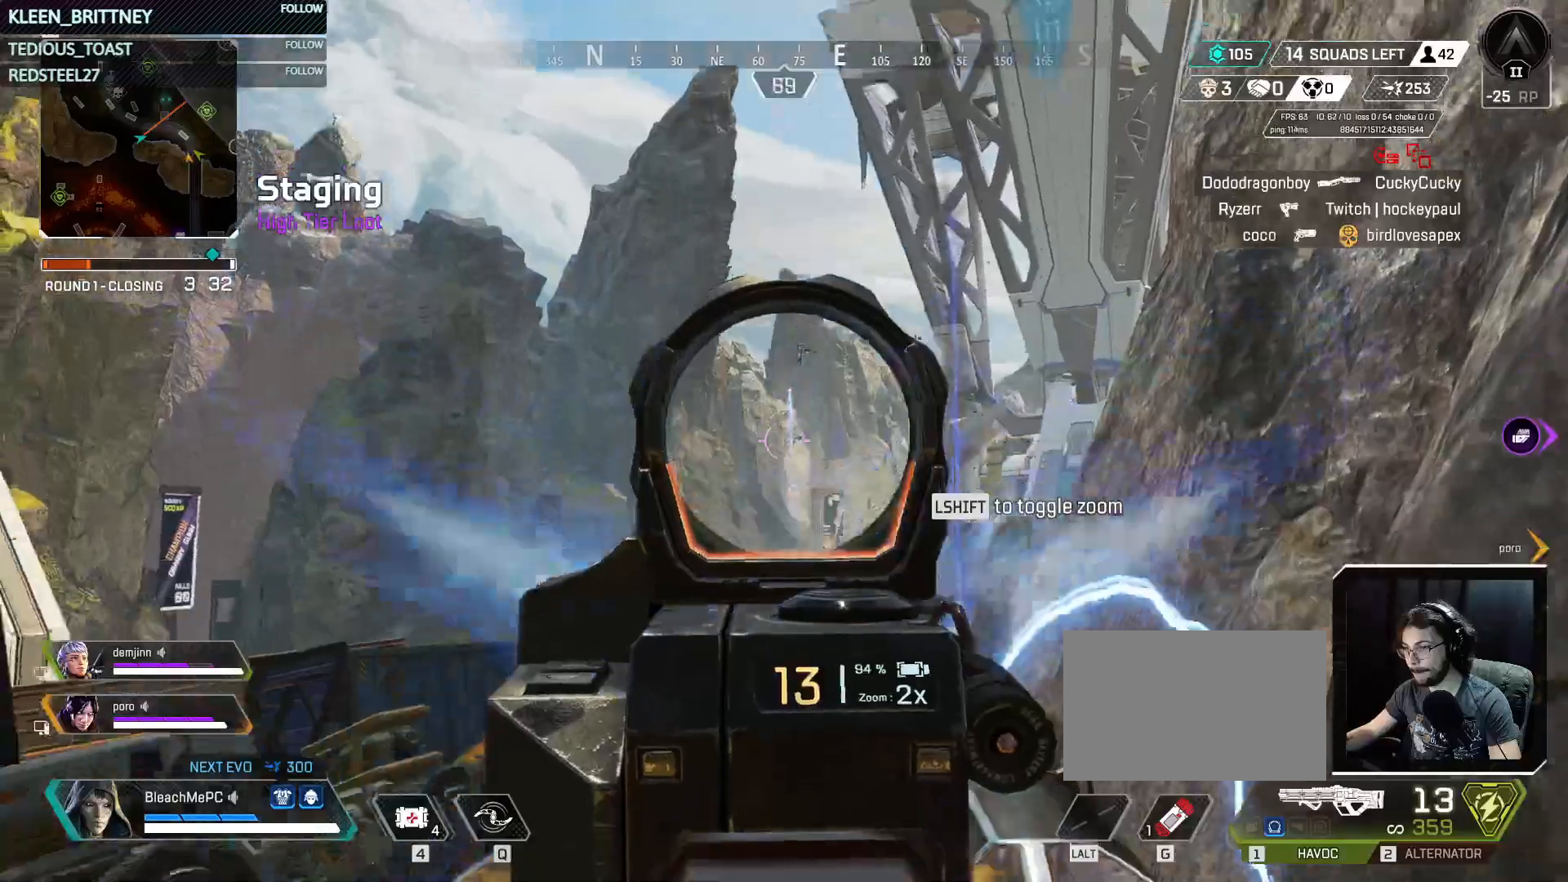
{"keys": [], "mouse": ["left", "right"], "events": []}
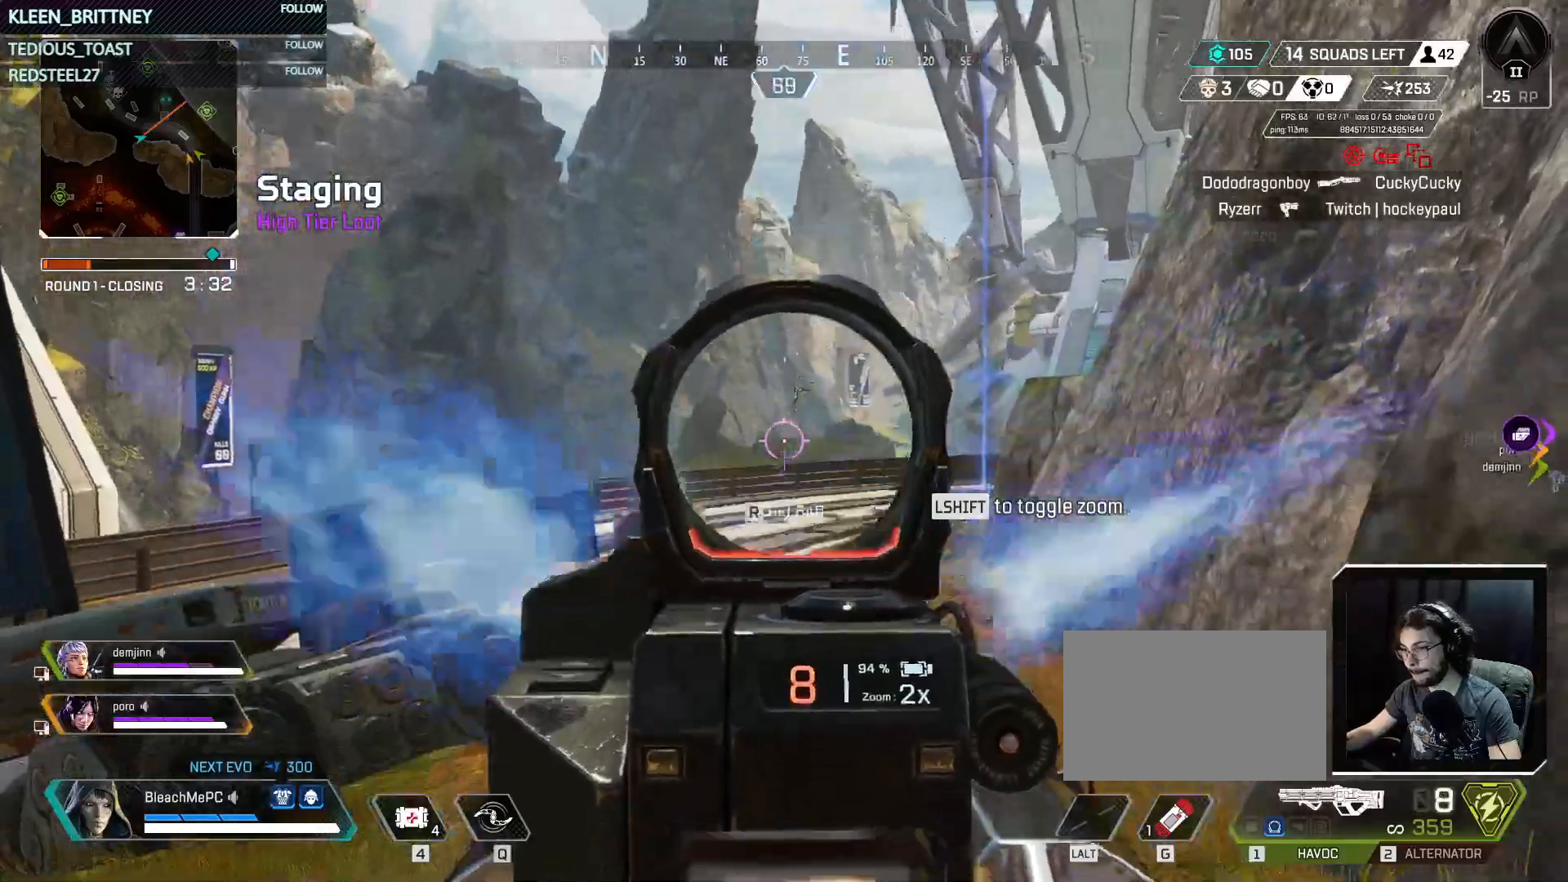
{"keys": [], "mouse": ["left", "right"], "events": []}
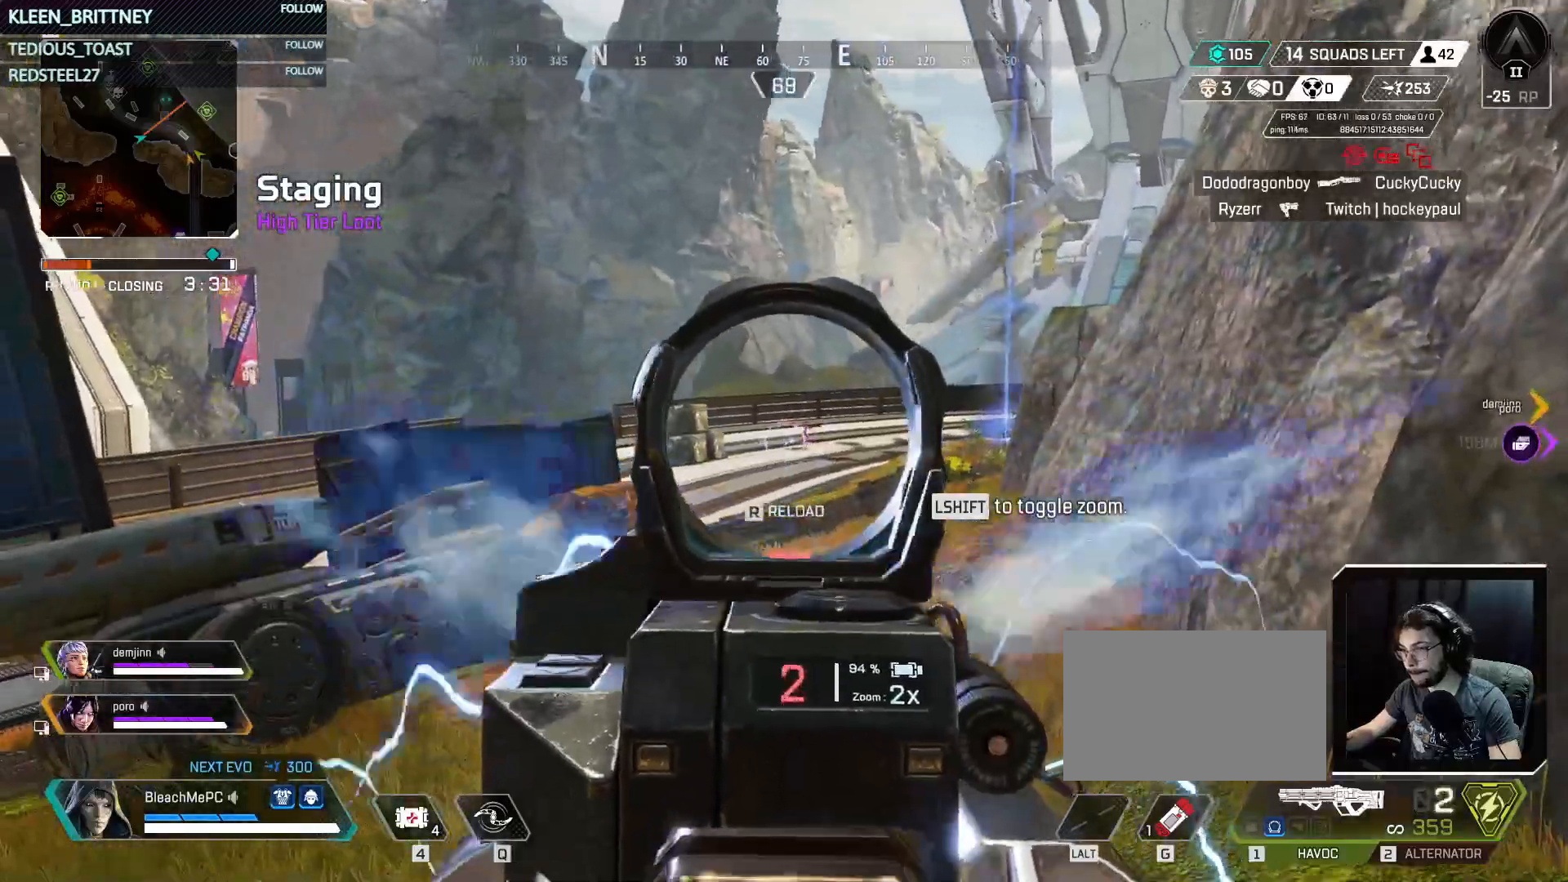
{"keys": [], "mouse": ["left", "right"], "events": []}
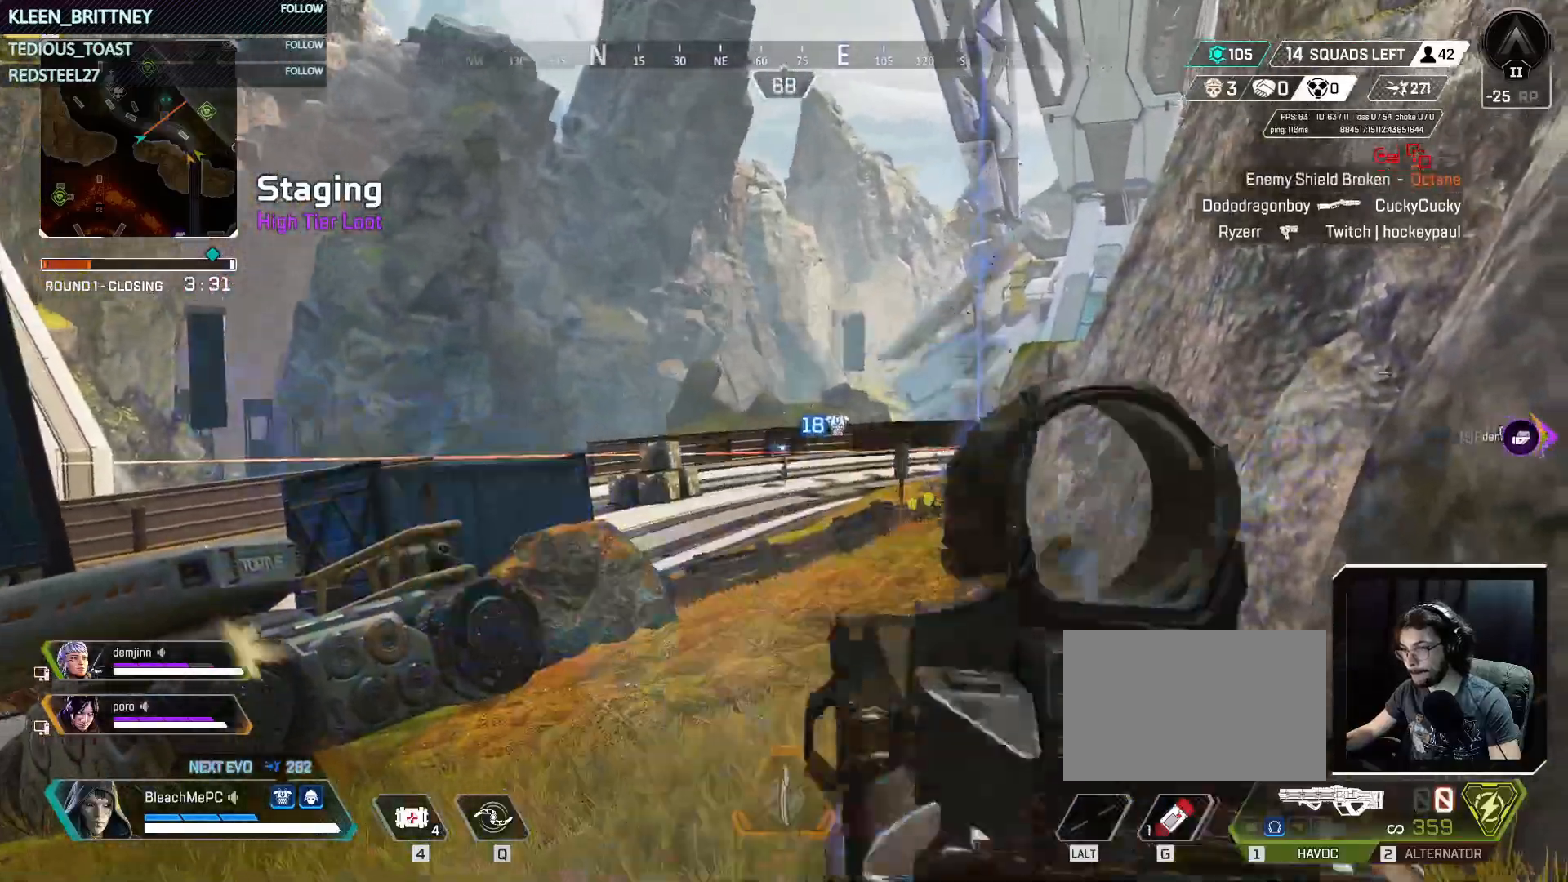
{"keys": ["q", "w"], "mouse": [], "events": [[233, "a", "down"], [233, "w", "down"], [283, "mouse_right", "up"], [317, "mouse_left", "up"], [417, "a", "up"], [450, "q", "down"]]}
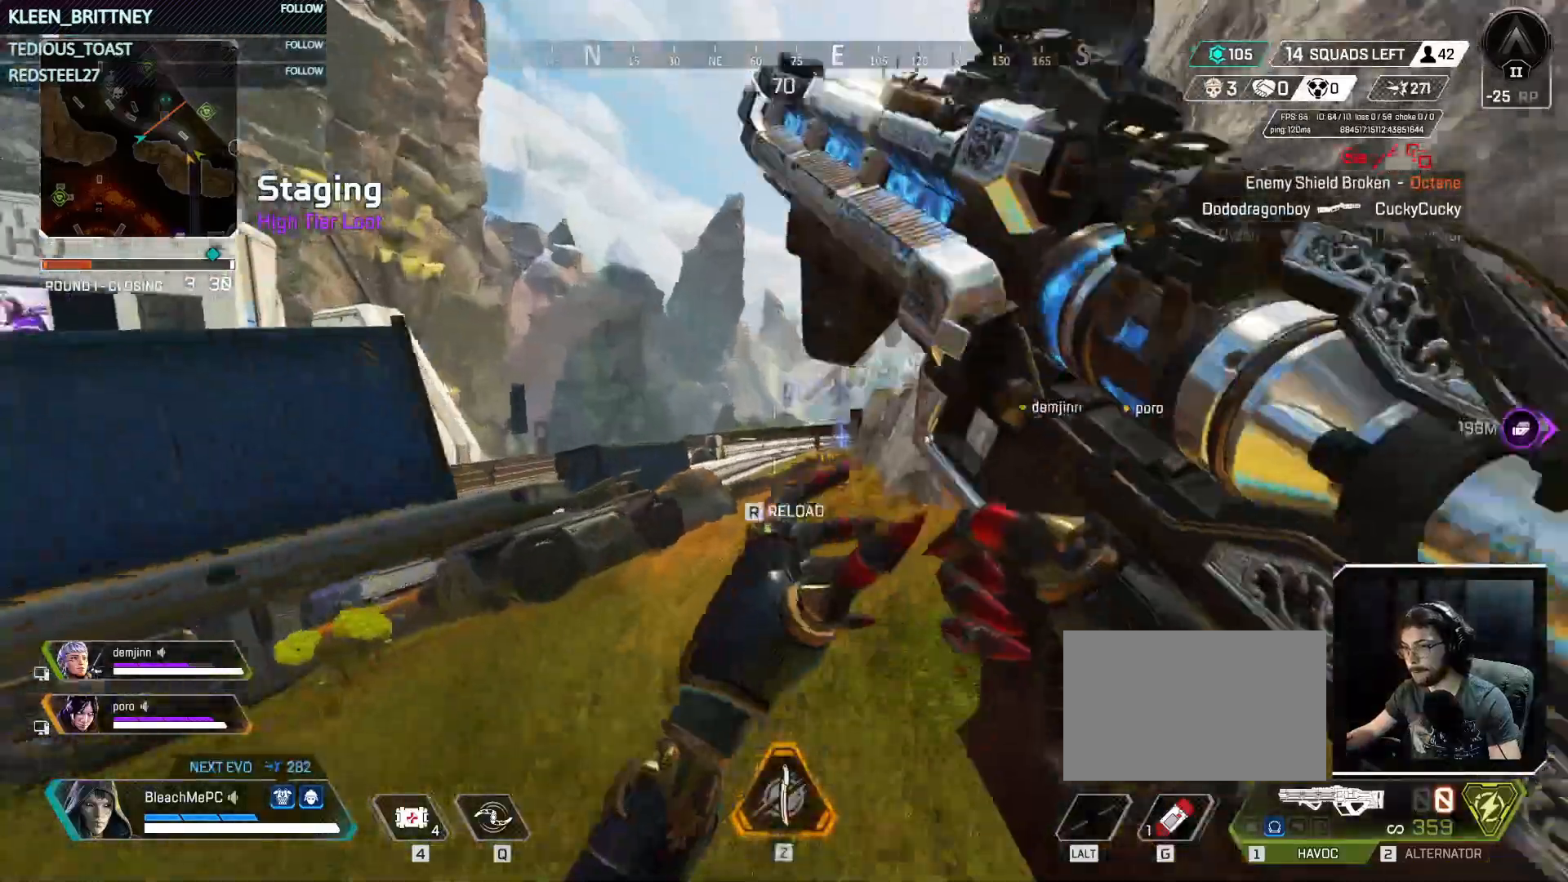
{"keys": ["w"], "mouse": [], "events": [[150, "q", "up"], [200, "d", "down"], [250, "d", "up"]]}
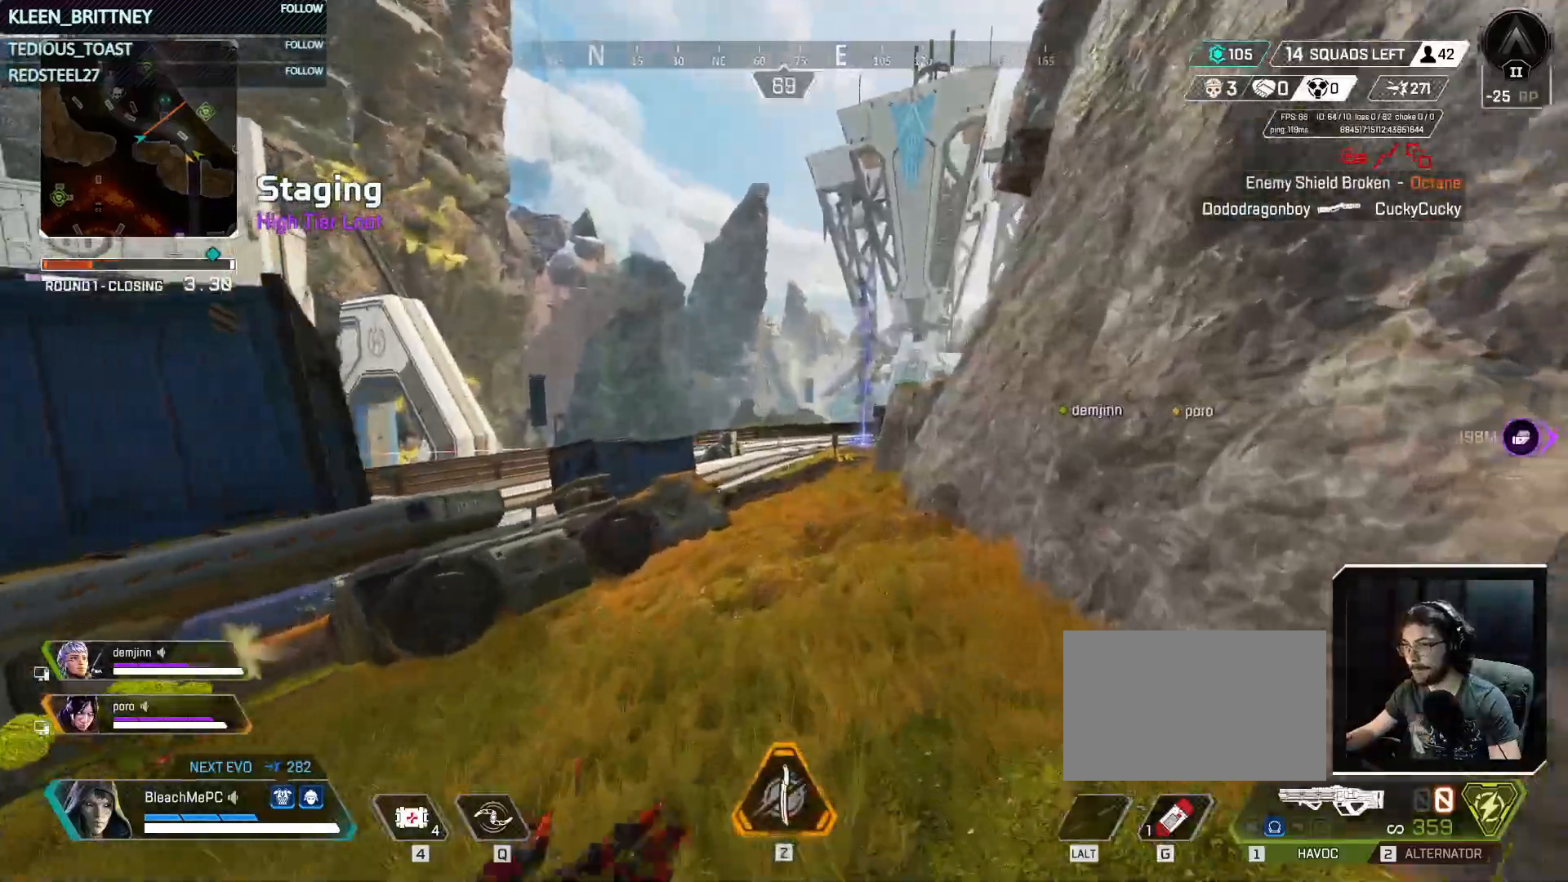
{"keys": ["a"], "mouse": [], "events": [[300, "w", "up"], [367, "a", "down"]]}
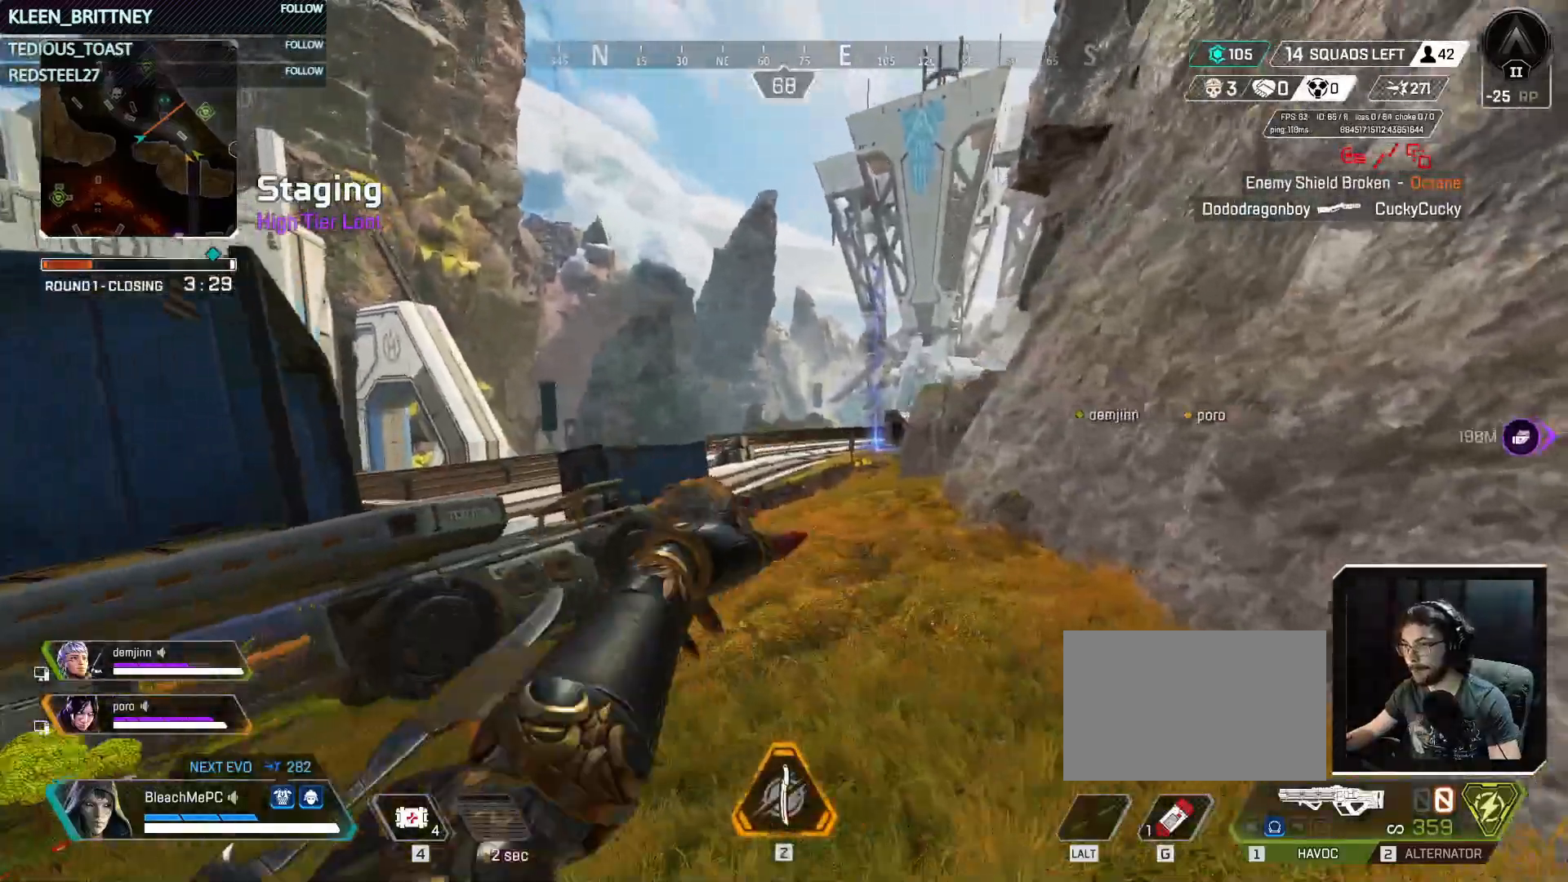
{"keys": ["a", "r"], "mouse": [], "events": [[283, "r", "down"], [367, "r", "up"], [467, "r", "down"]]}
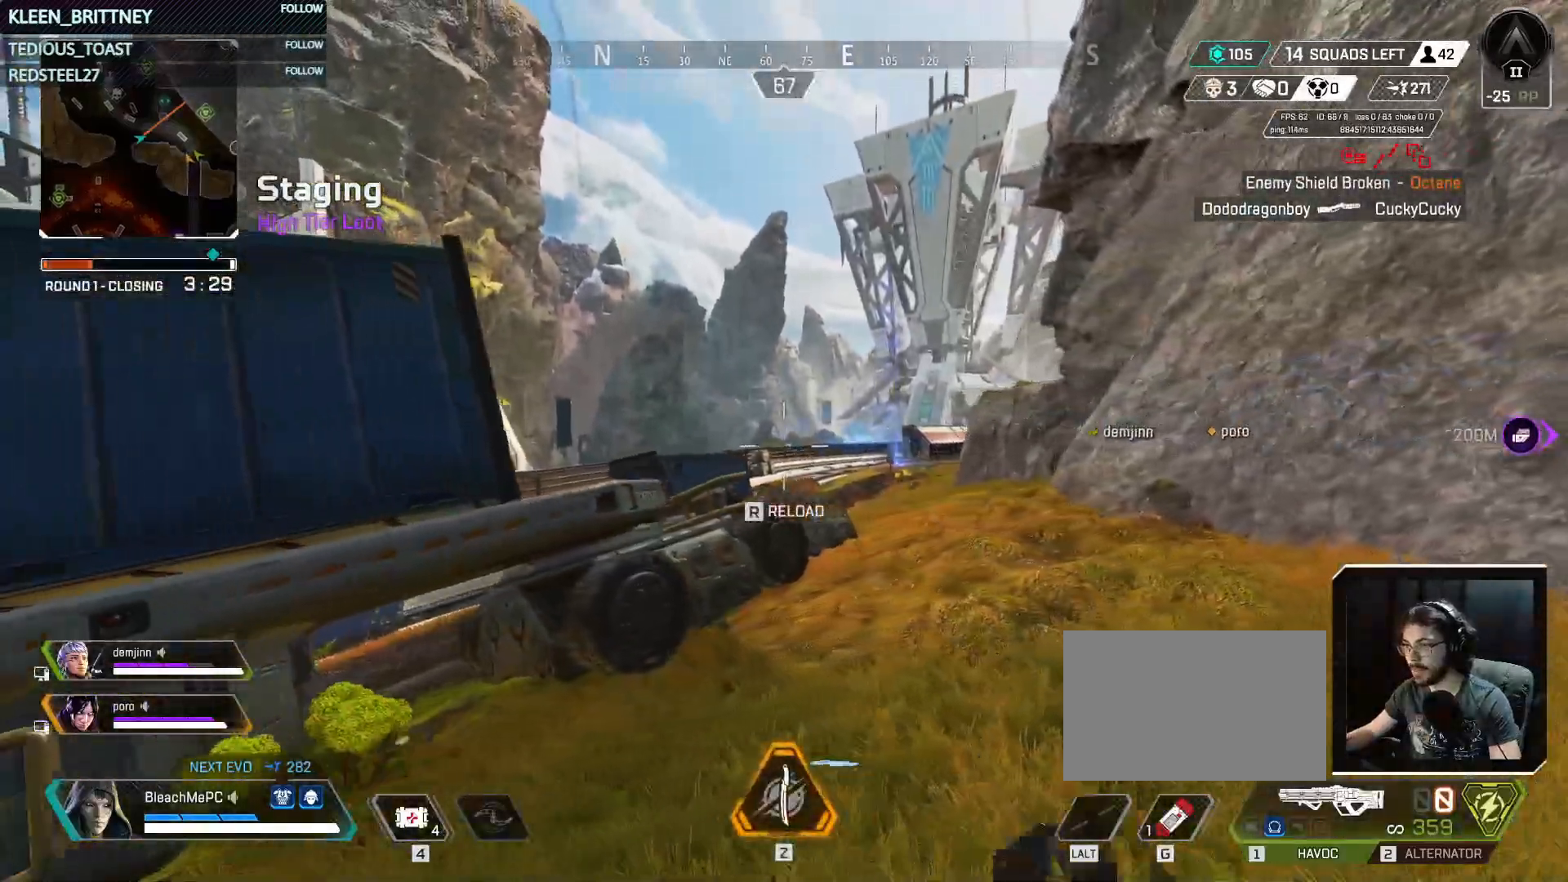
{"keys": ["w"], "mouse": [], "events": [[67, "r", "up"], [67, "w", "down"], [150, "r", "down"], [150, "shift", "down"], [200, "a", "up"], [250, "shift", "up"], [300, "r", "up"]]}
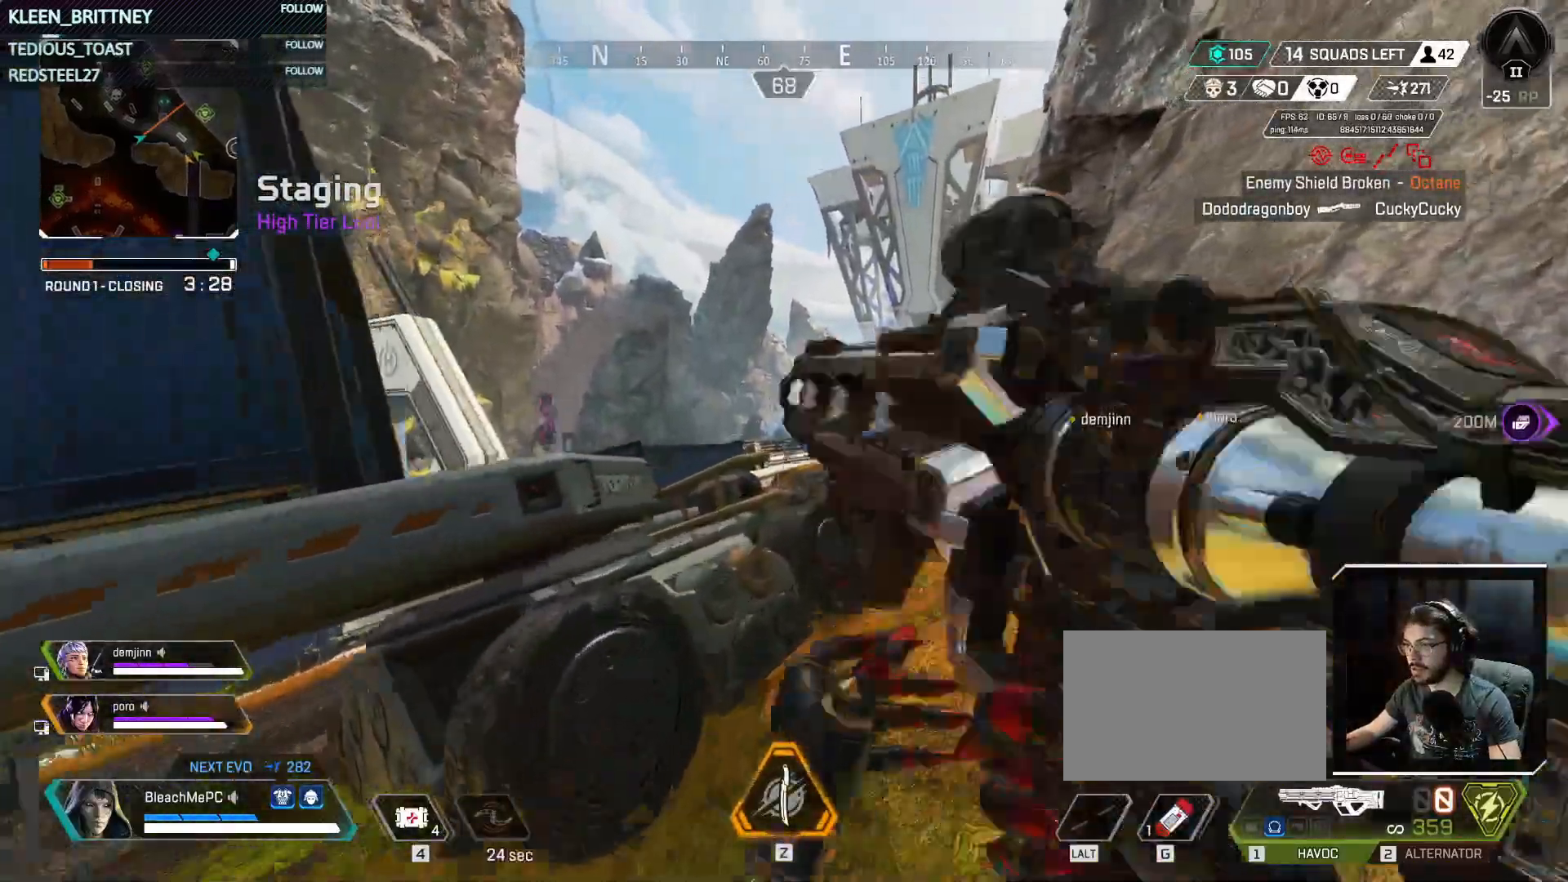
{"keys": ["w"], "mouse": [], "events": [[150, "d", "down"], [500, "d", "up"]]}
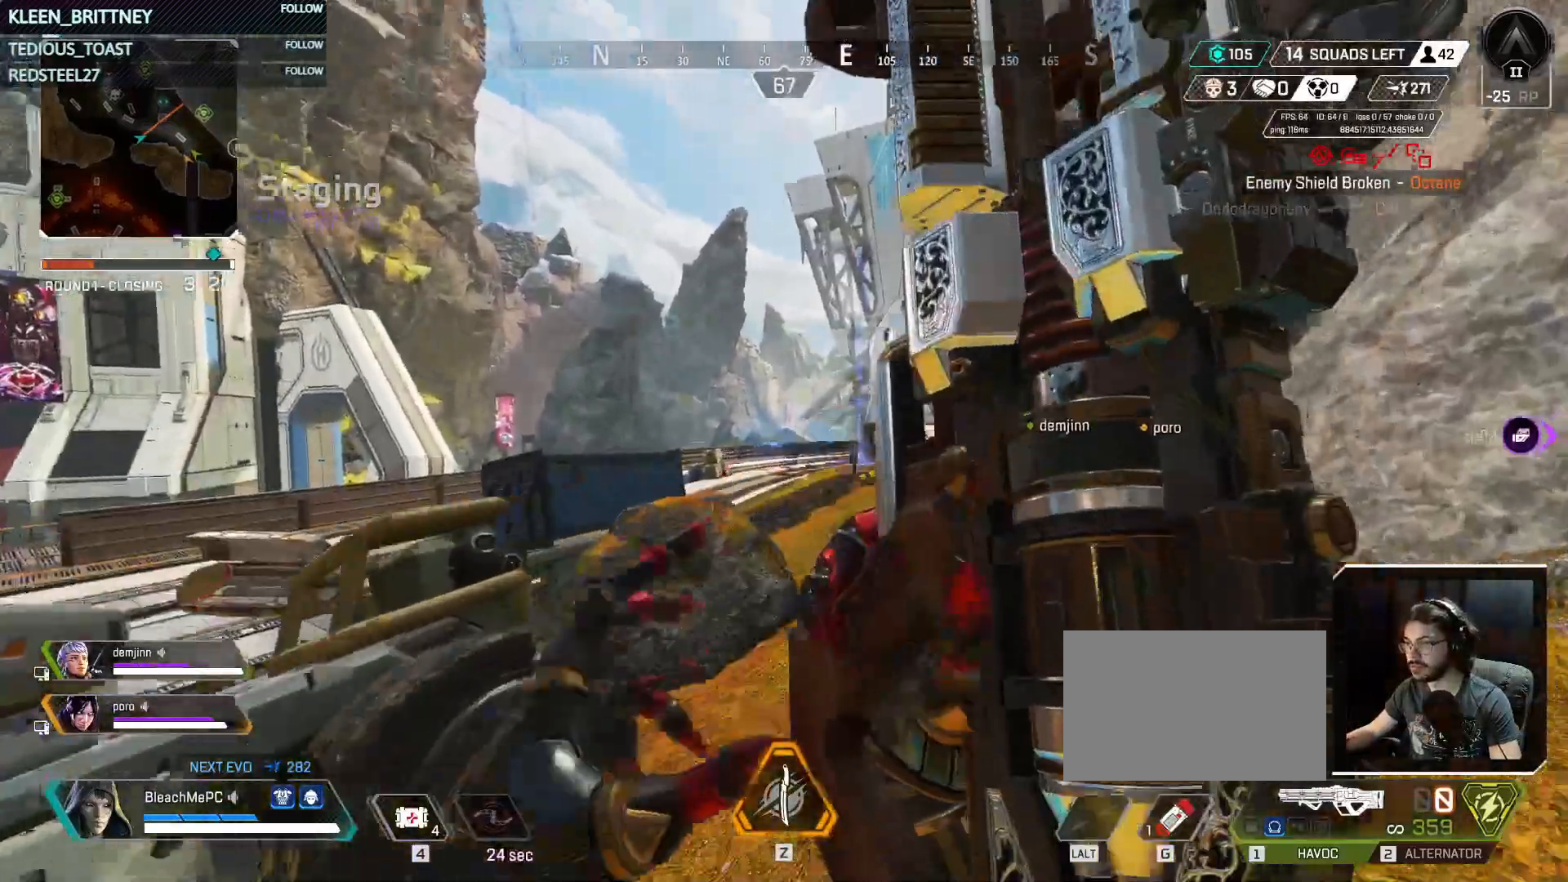
{"keys": ["d", "w"], "mouse": [], "events": [[150, "shift", "down"], [283, "shift", "up"], [383, "d", "down"]]}
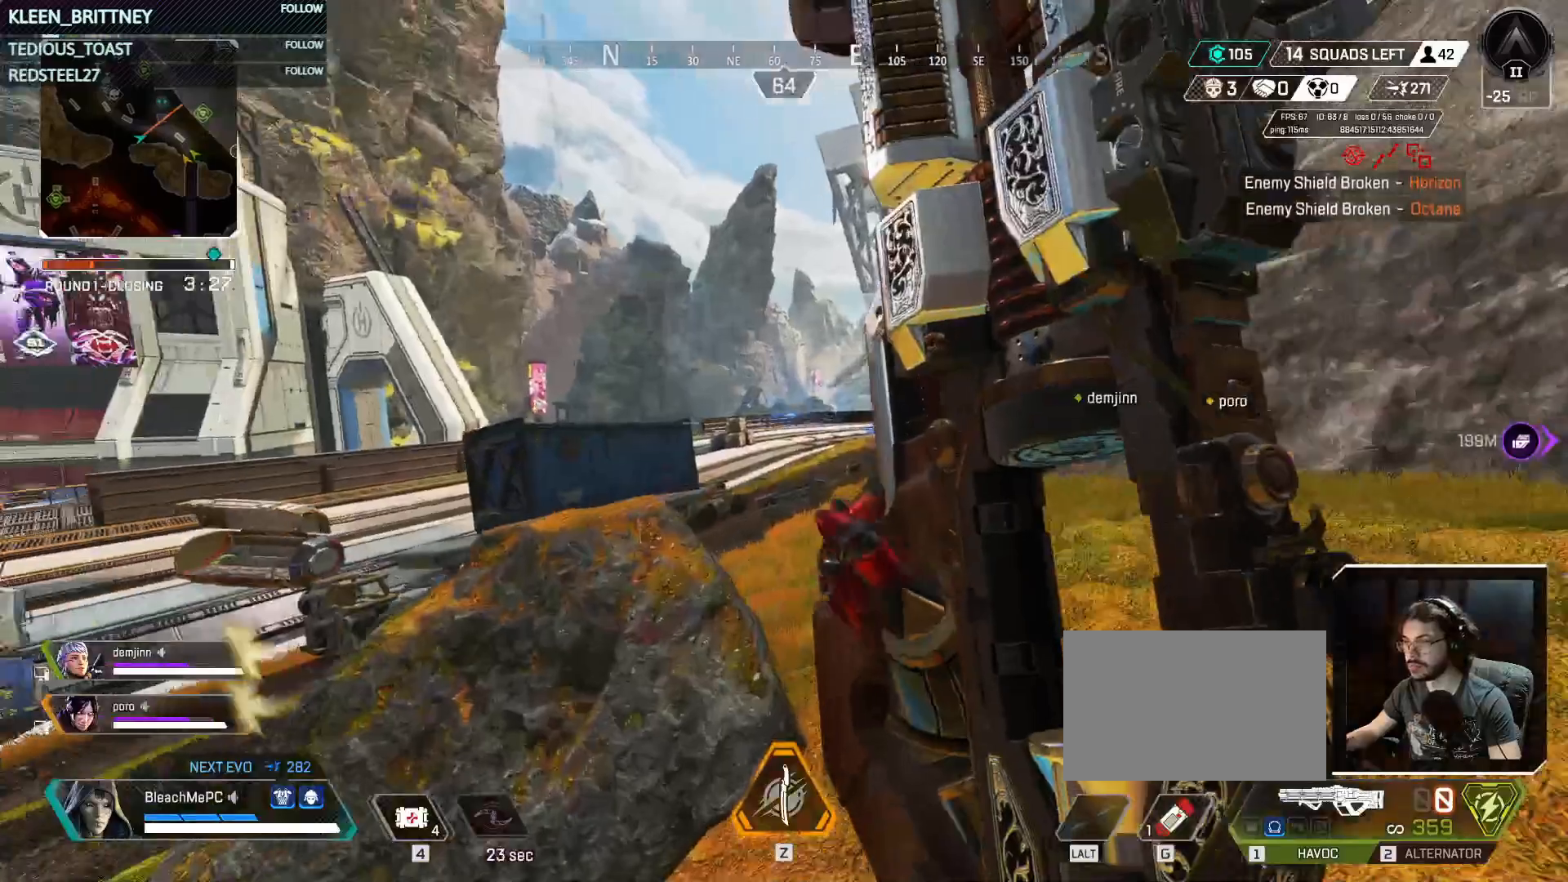
{"keys": ["d", "w"], "mouse": [], "events": [[67, "d", "up"], [300, "d", "down"]]}
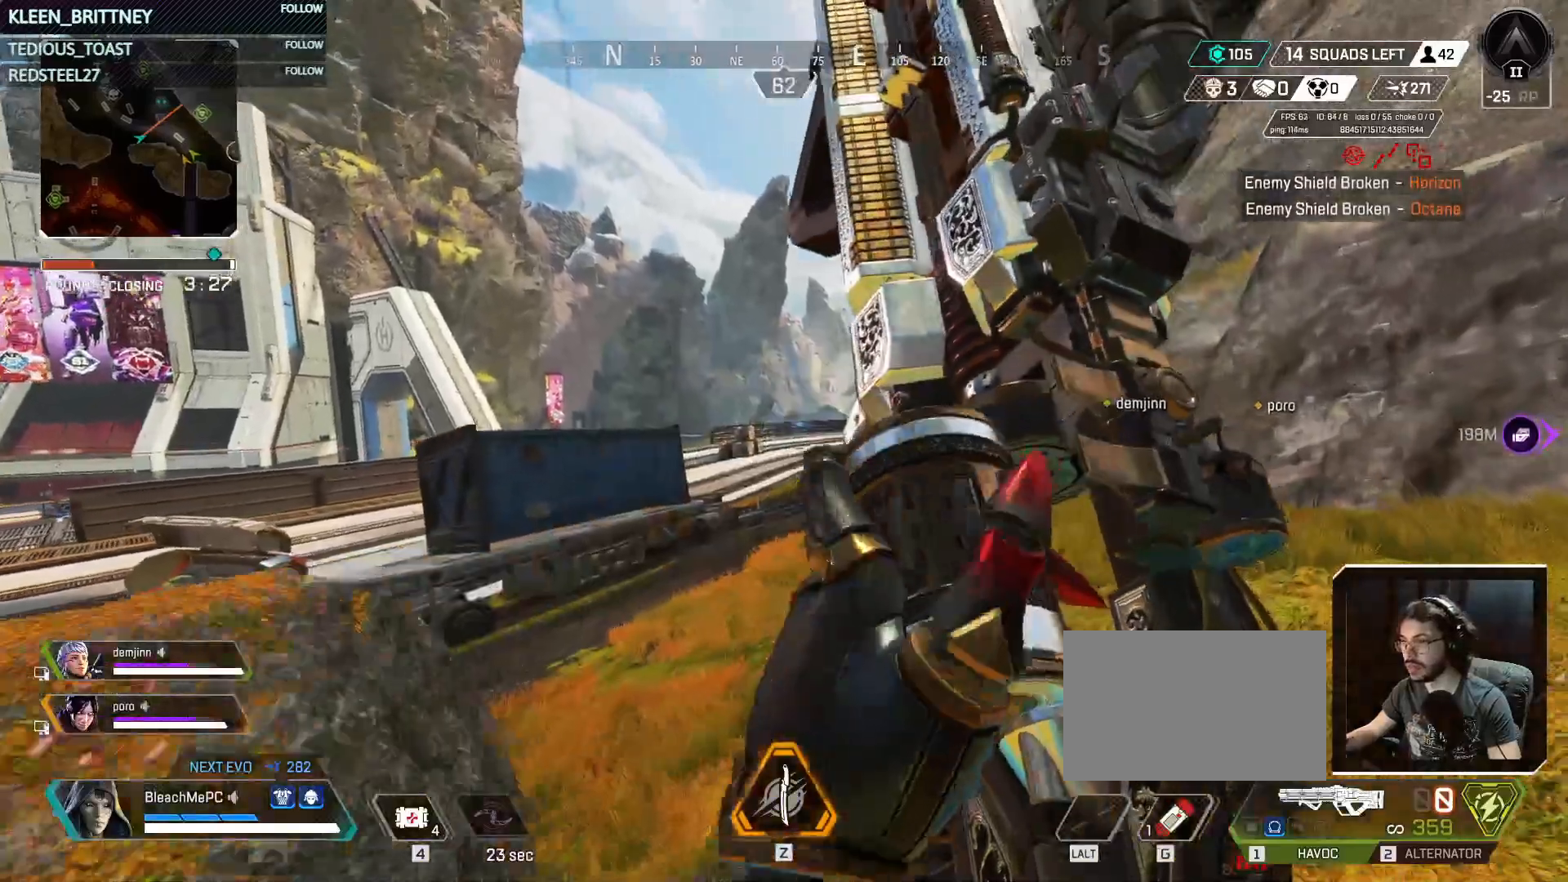
{"keys": ["d", "w"], "mouse": [], "events": [[450, "d", "up"], [500, "d", "down"]]}
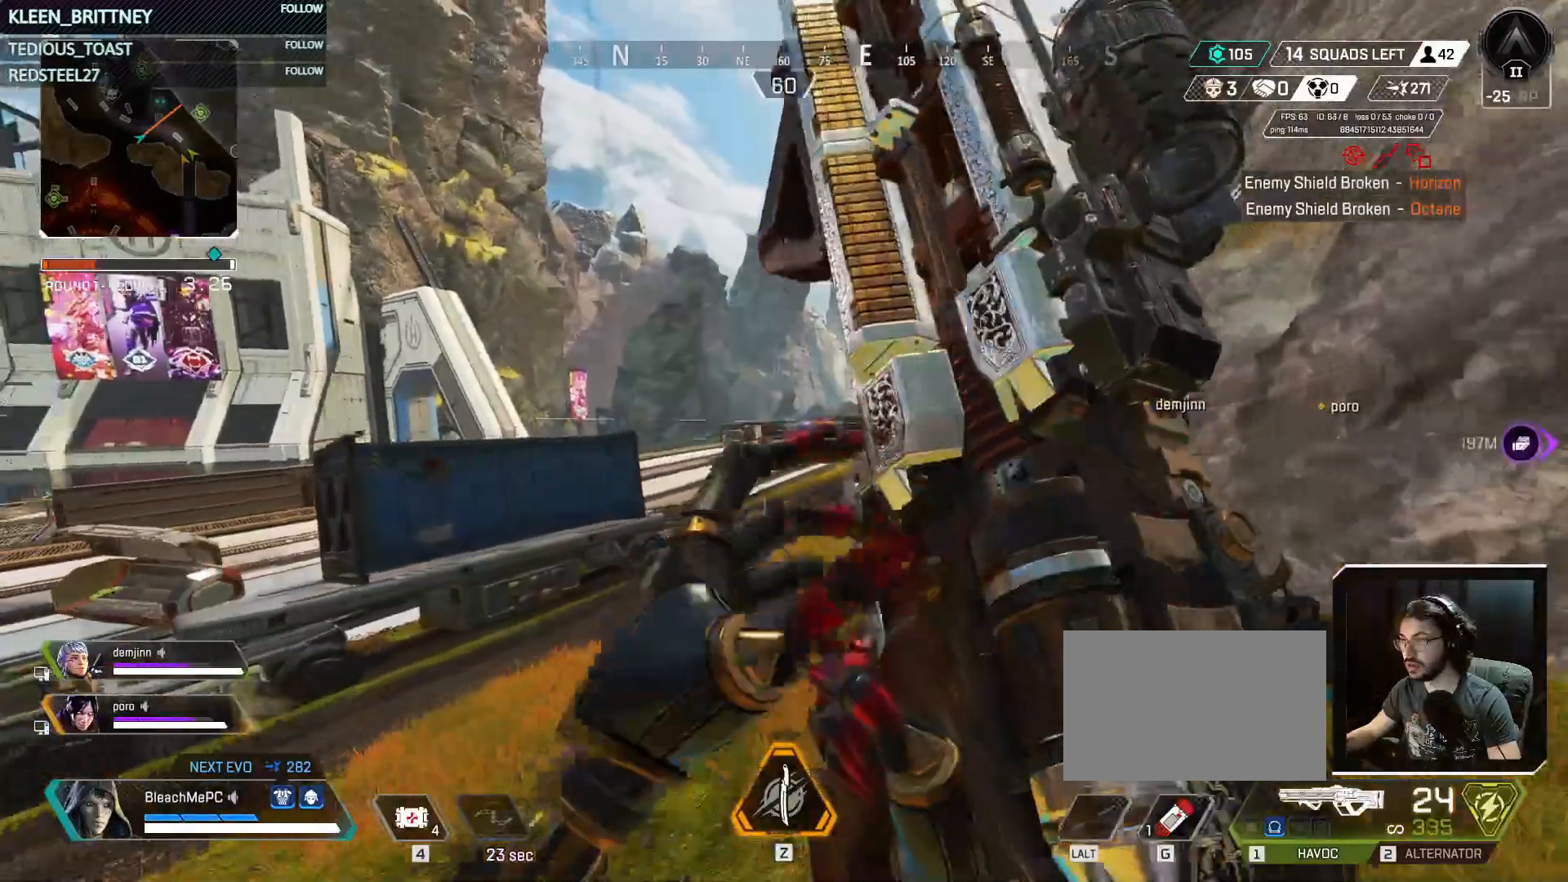
{"keys": ["w"], "mouse": ["right"], "events": [[200, "d", "up"], [367, "mouse_right", "down"]]}
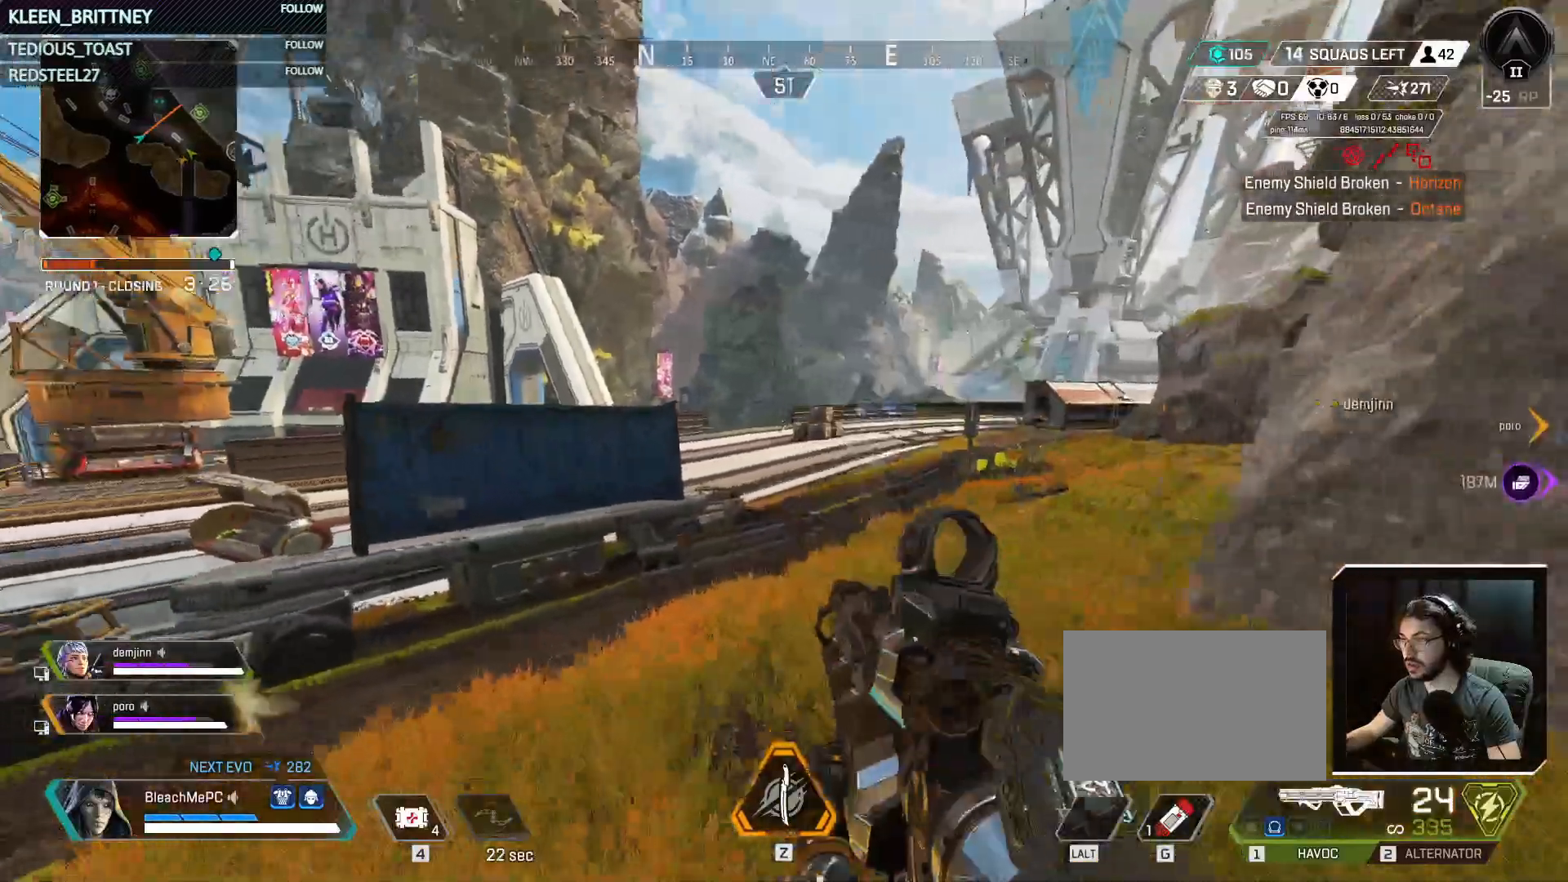
{"keys": [], "mouse": ["left", "right"], "events": [[67, "mouse_left", "down"], [67, "w", "up"]]}
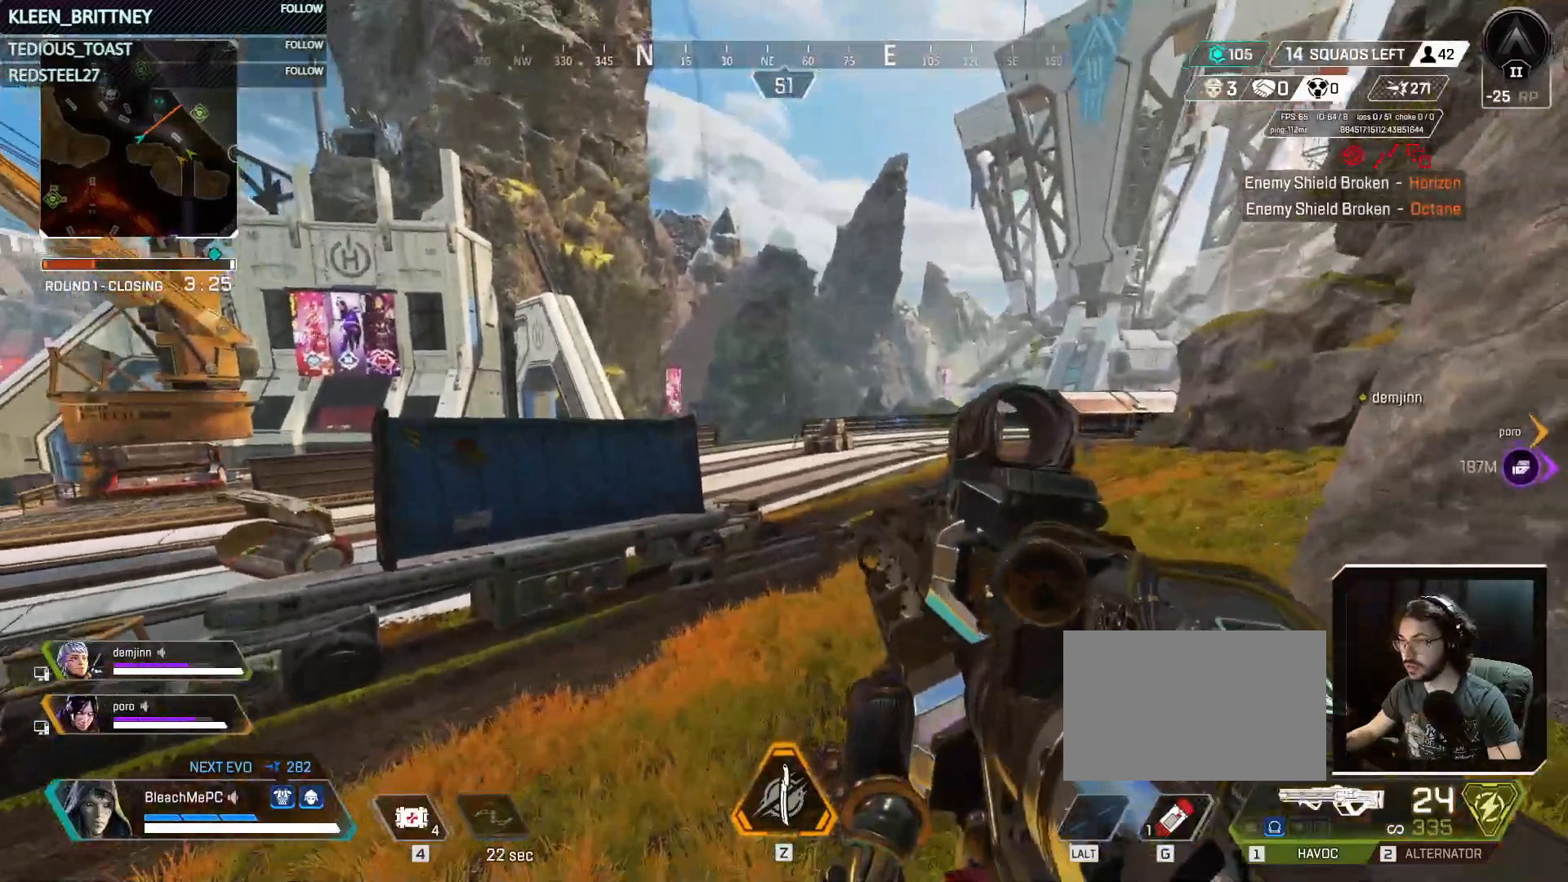
{"keys": [], "mouse": ["left", "right"], "events": []}
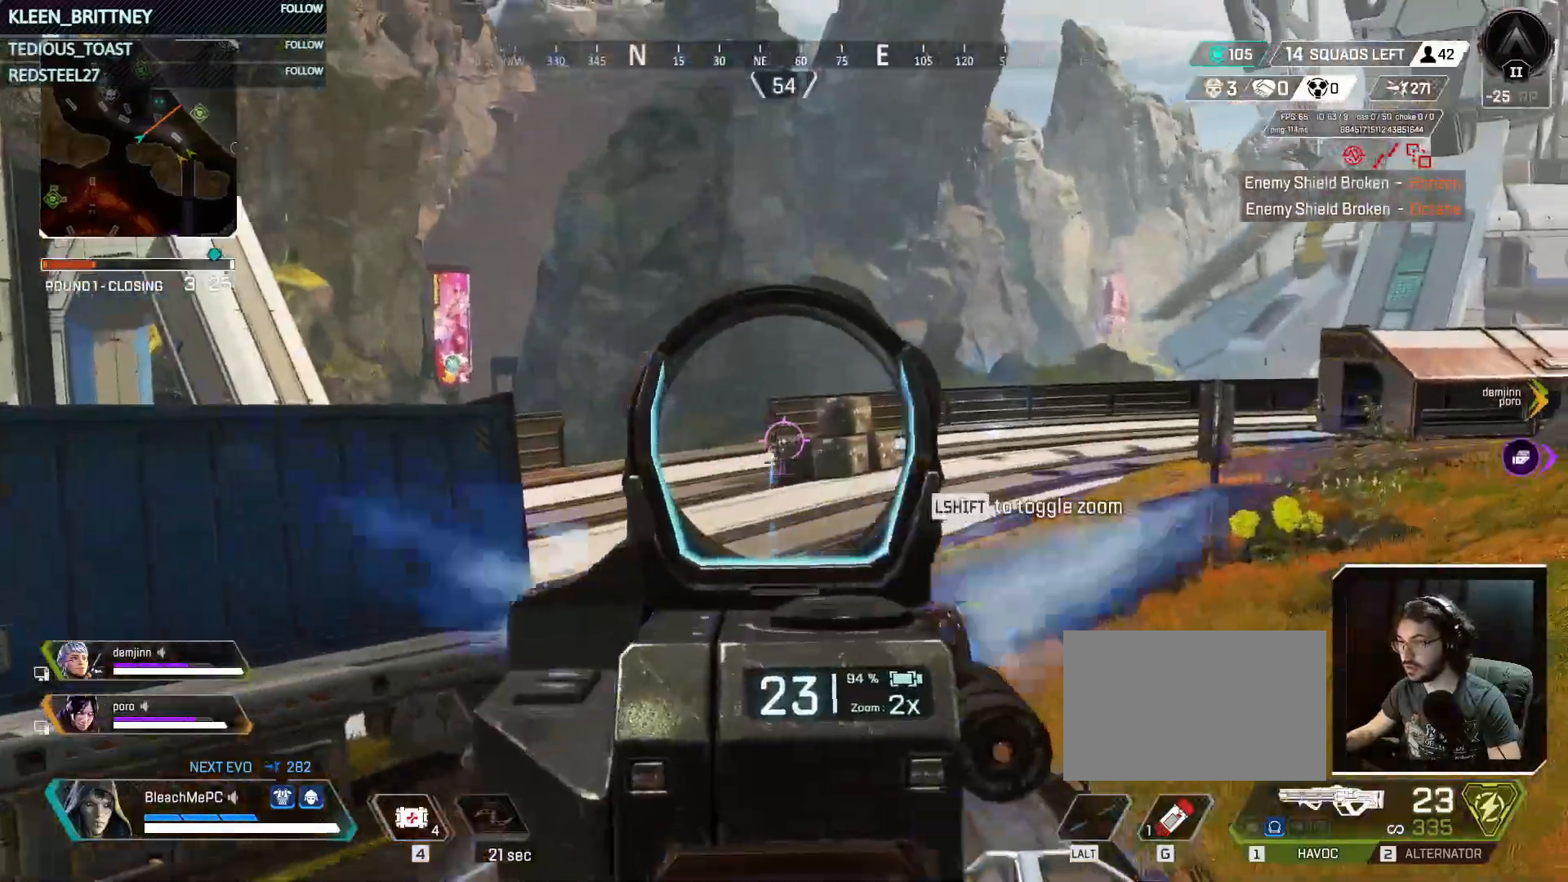
{"keys": [], "mouse": ["left", "right"], "events": []}
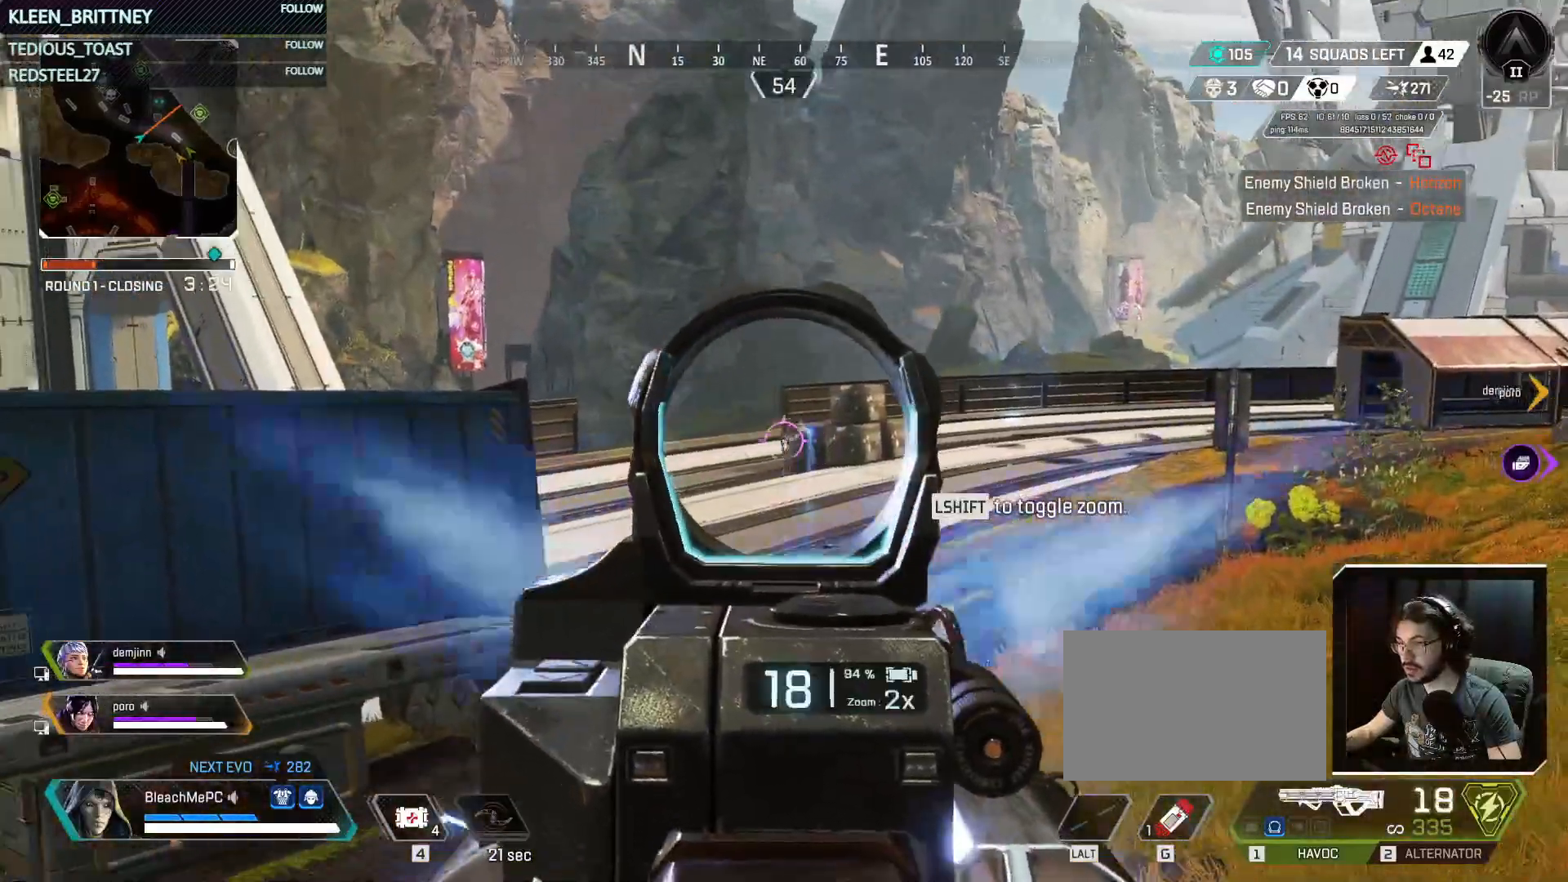
{"keys": [], "mouse": ["left", "right"], "events": []}
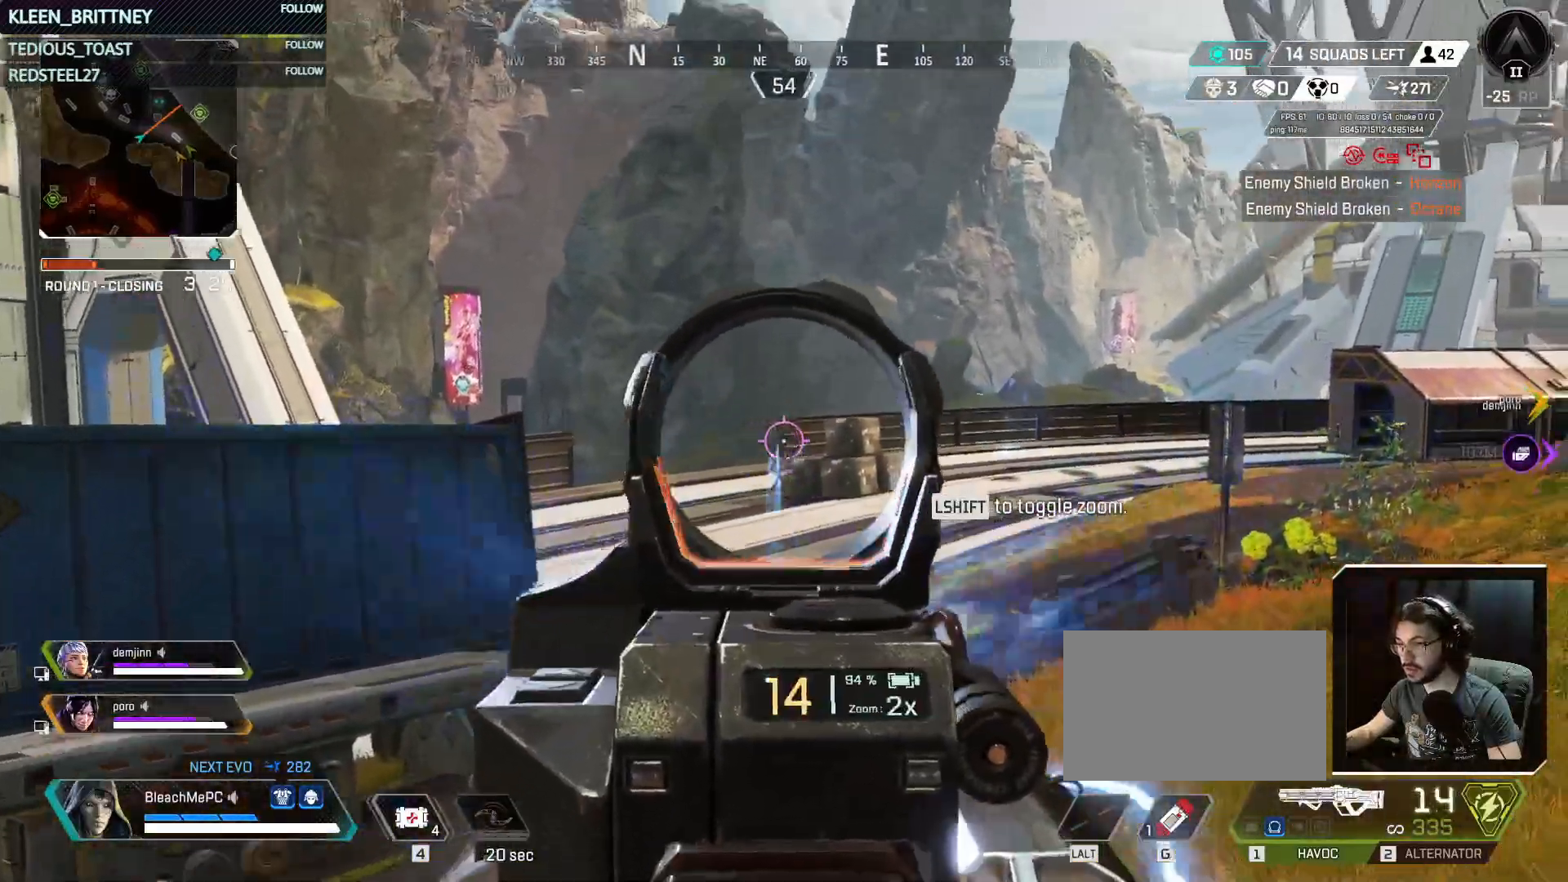
{"keys": [], "mouse": ["left", "right"], "events": []}
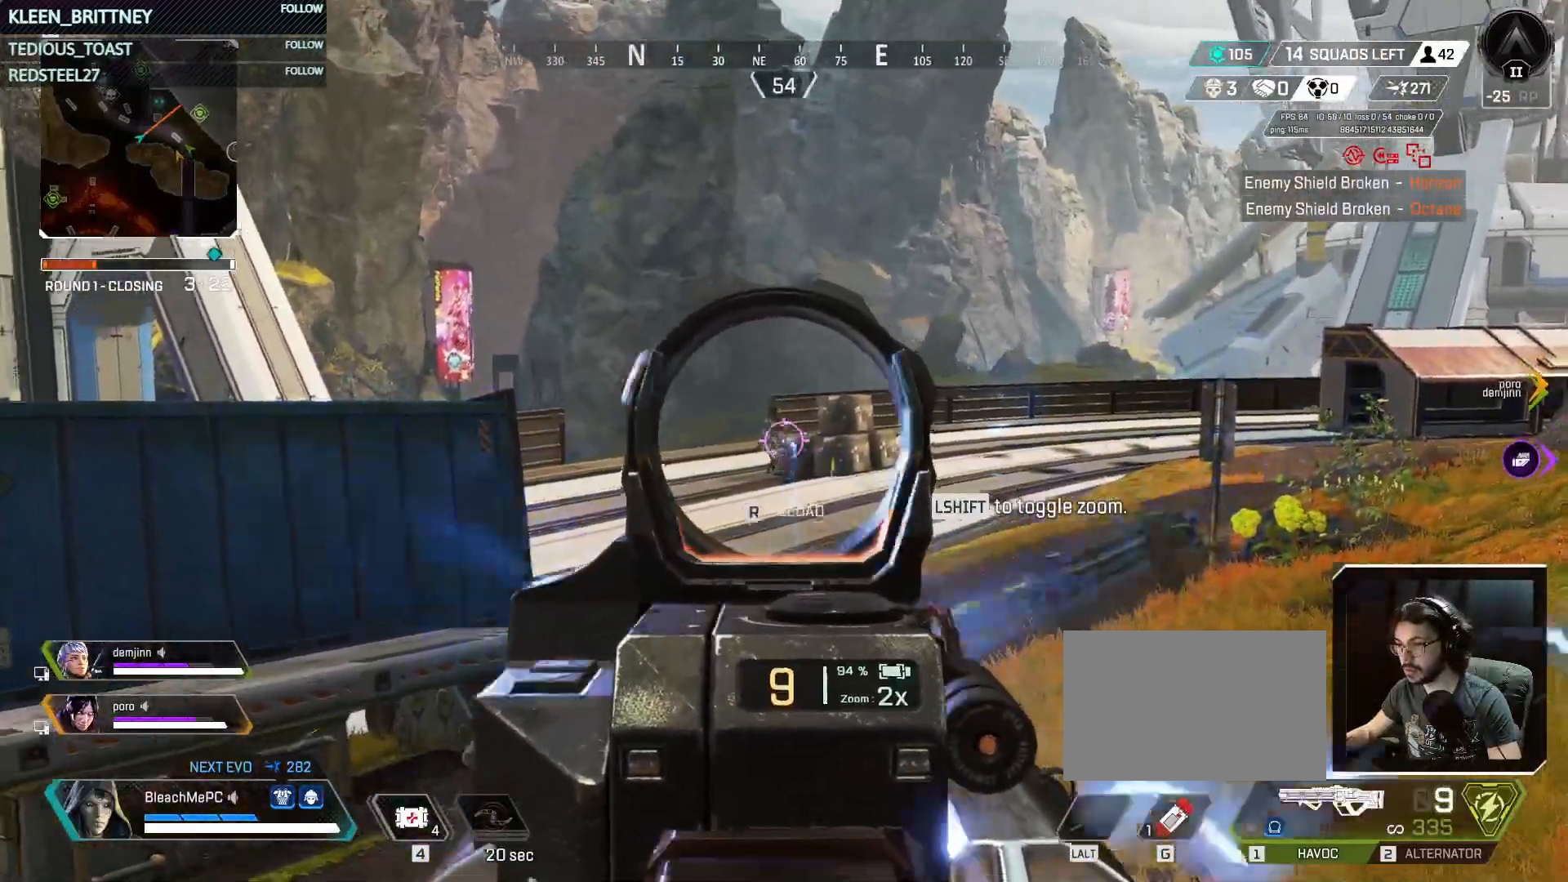
{"keys": [], "mouse": ["left", "right"], "events": []}
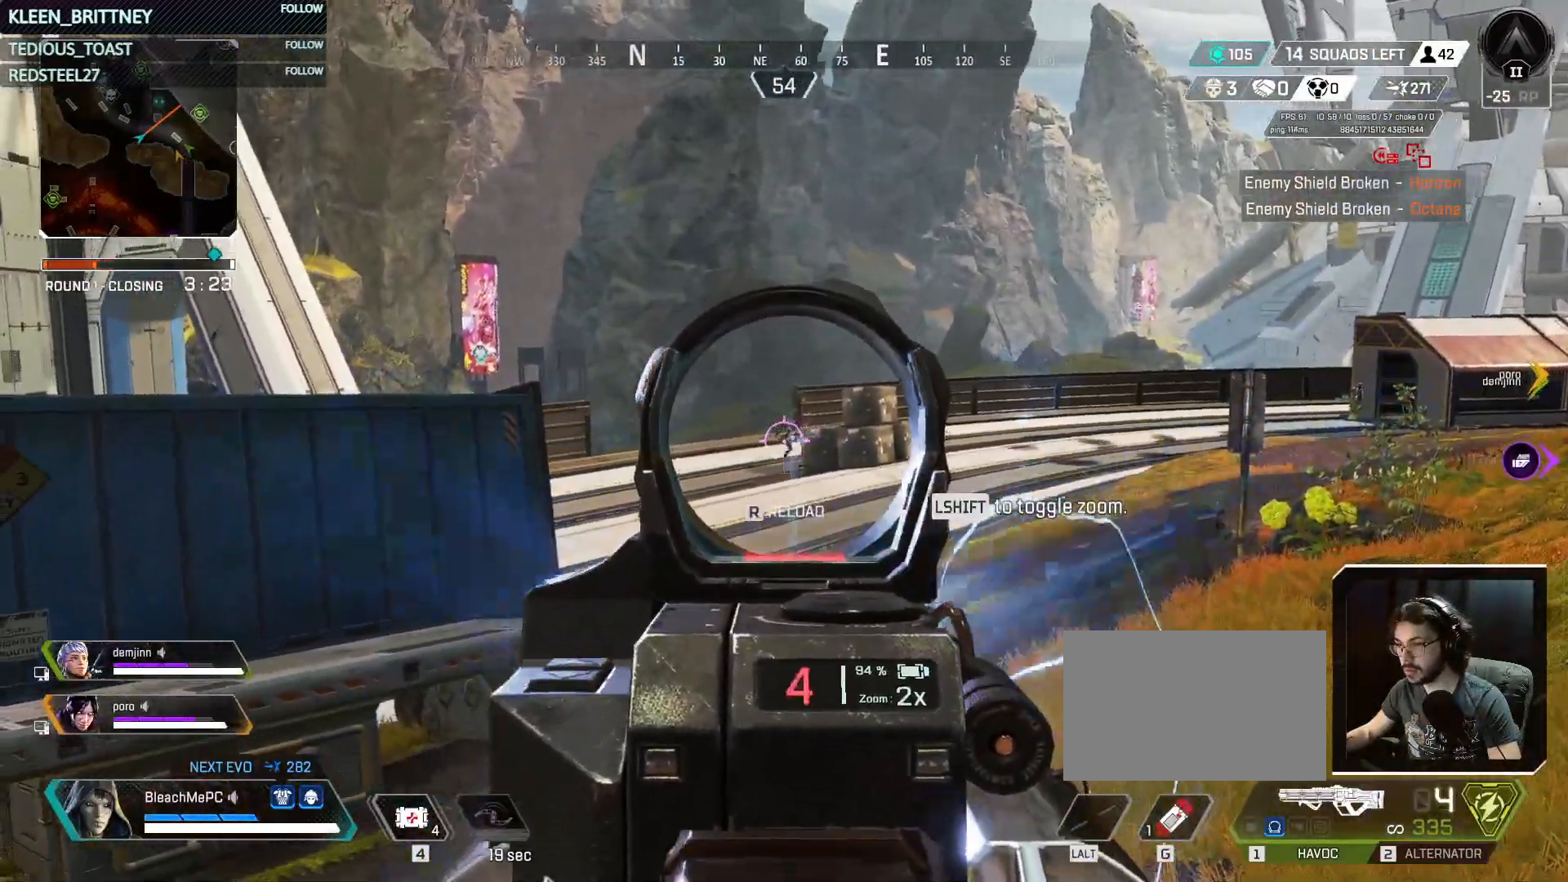
{"keys": [], "mouse": ["left", "right"], "events": []}
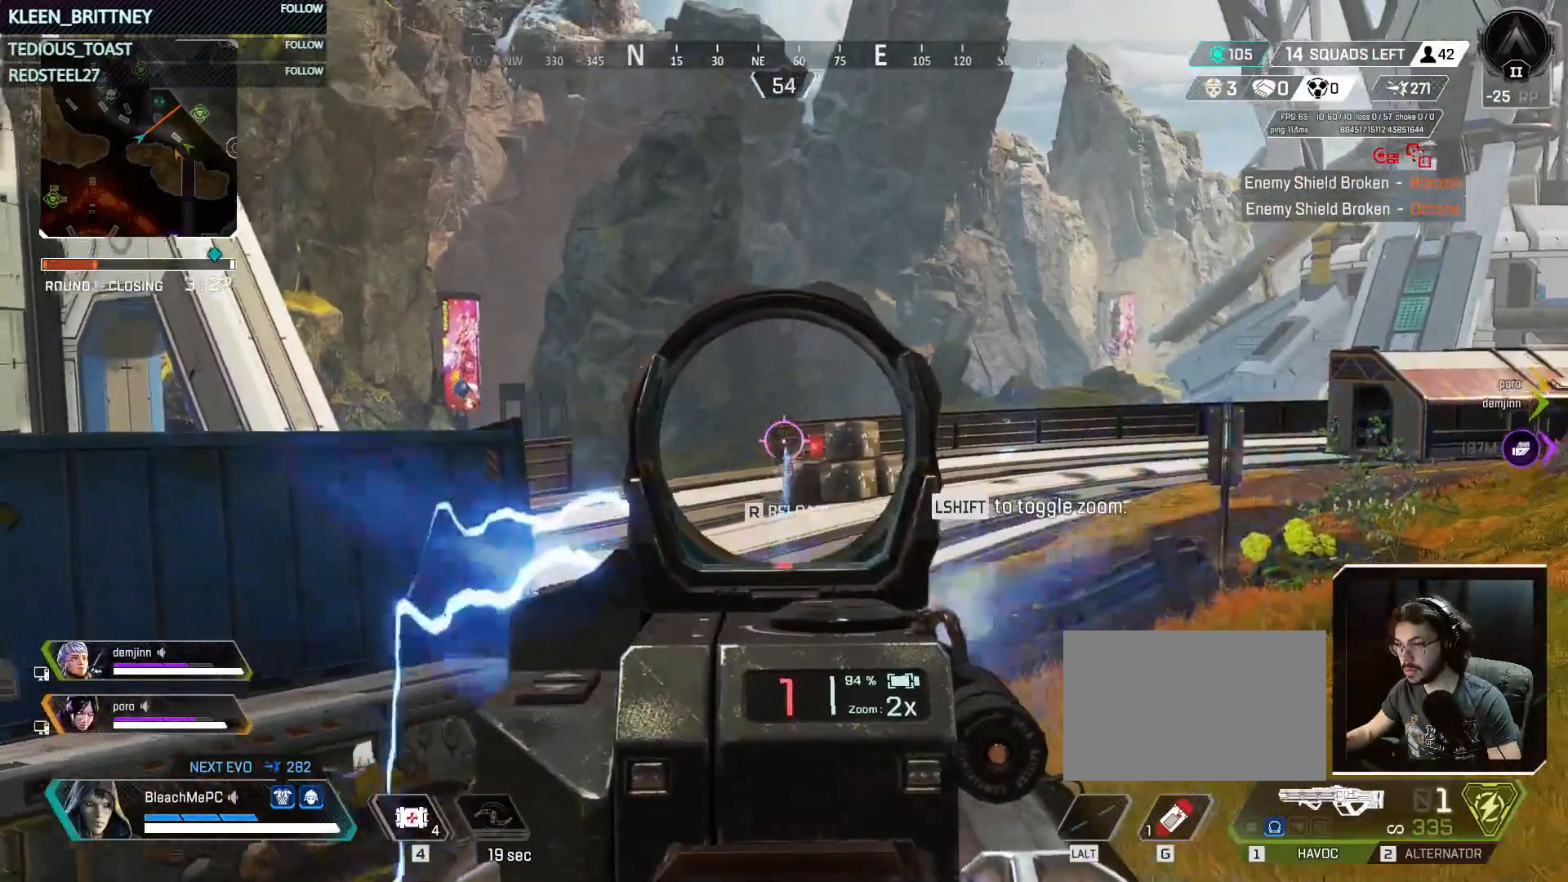
{"keys": ["w"], "mouse": ["left", "right"], "events": [[500, "w", "down"]]}